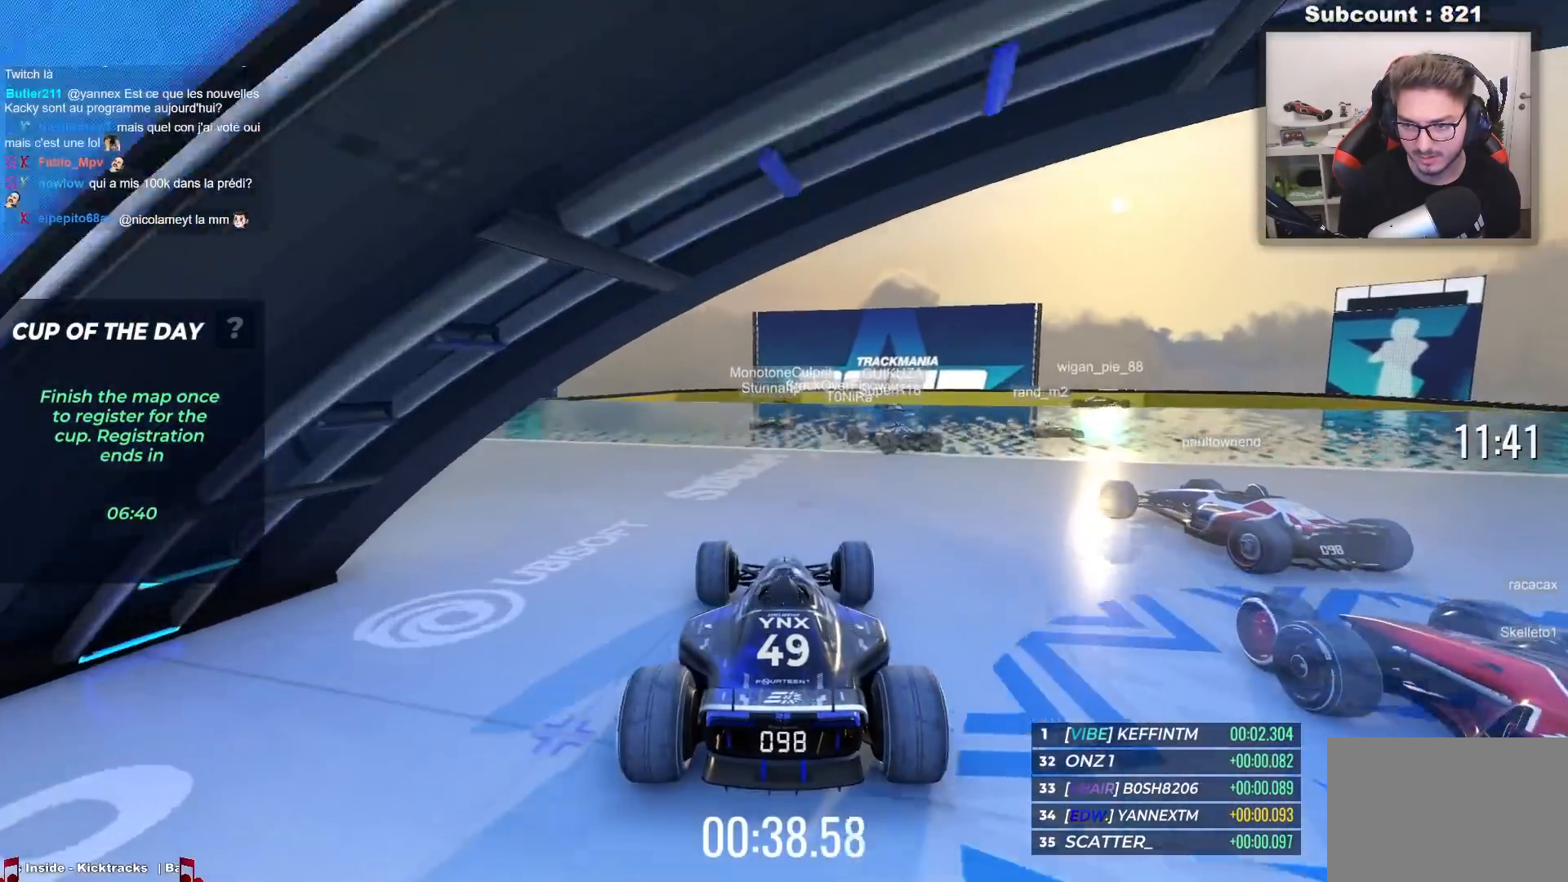
Gameplay with keyboard; each line is a JSON object with the keys held at the frame after it. "events" lists presses ("down") and releases ("up") of "down", "left", "right" and "up" between this image and that frame as [ms after this image, input, new state], when the widget could be followed in between. No other keys are recorded. Mouse input is not recorded.
{"keys": ["up"], "events": [[267, "right", "down"], [317, "right", "up"]]}
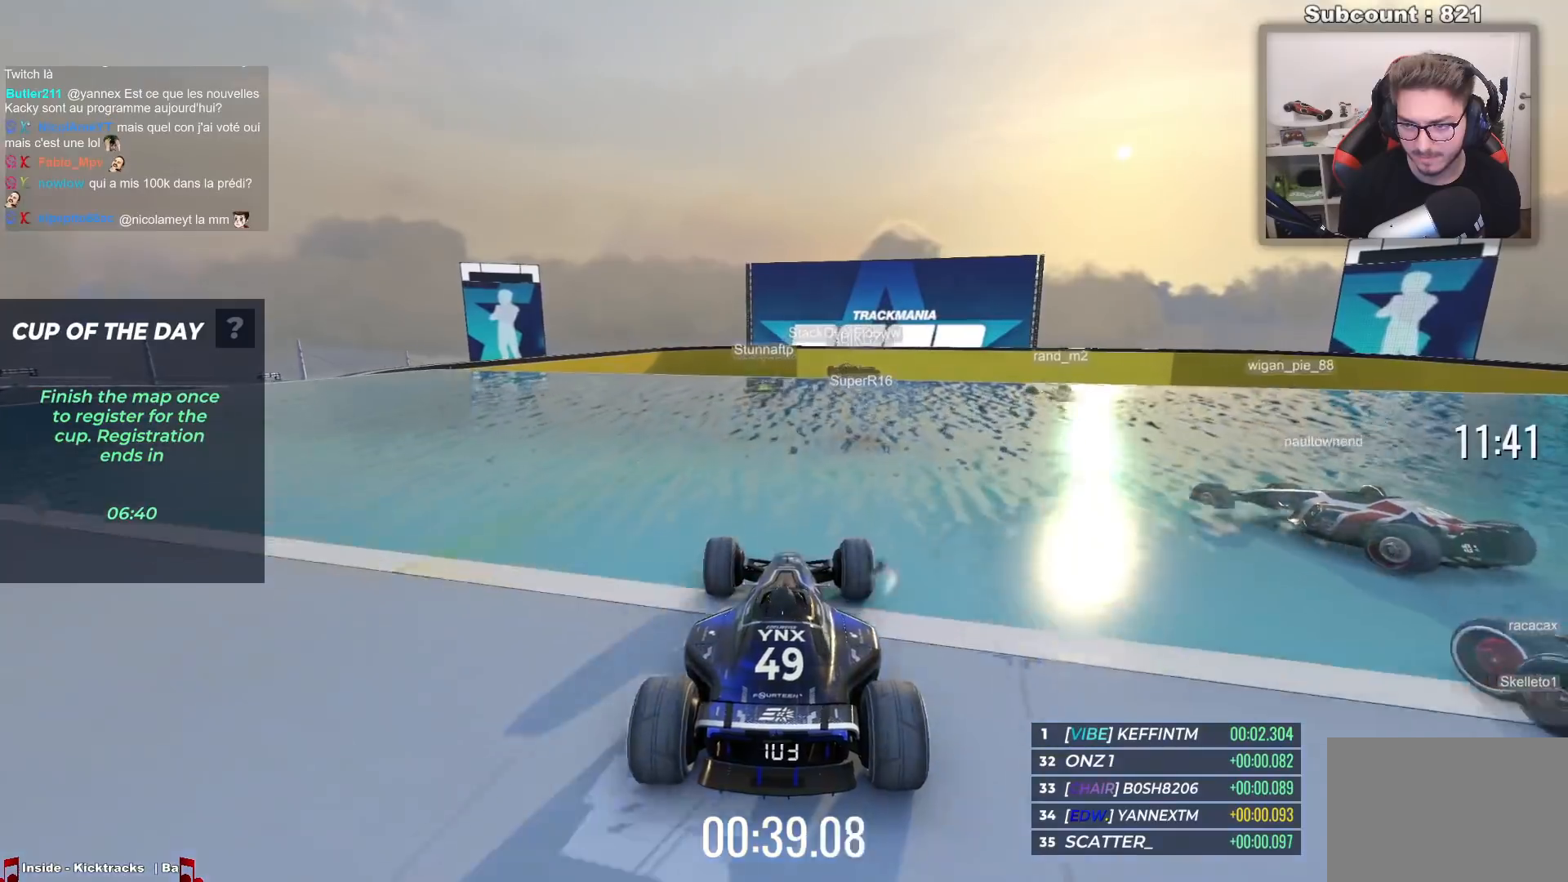
{"keys": [], "events": [[350, "up", "up"]]}
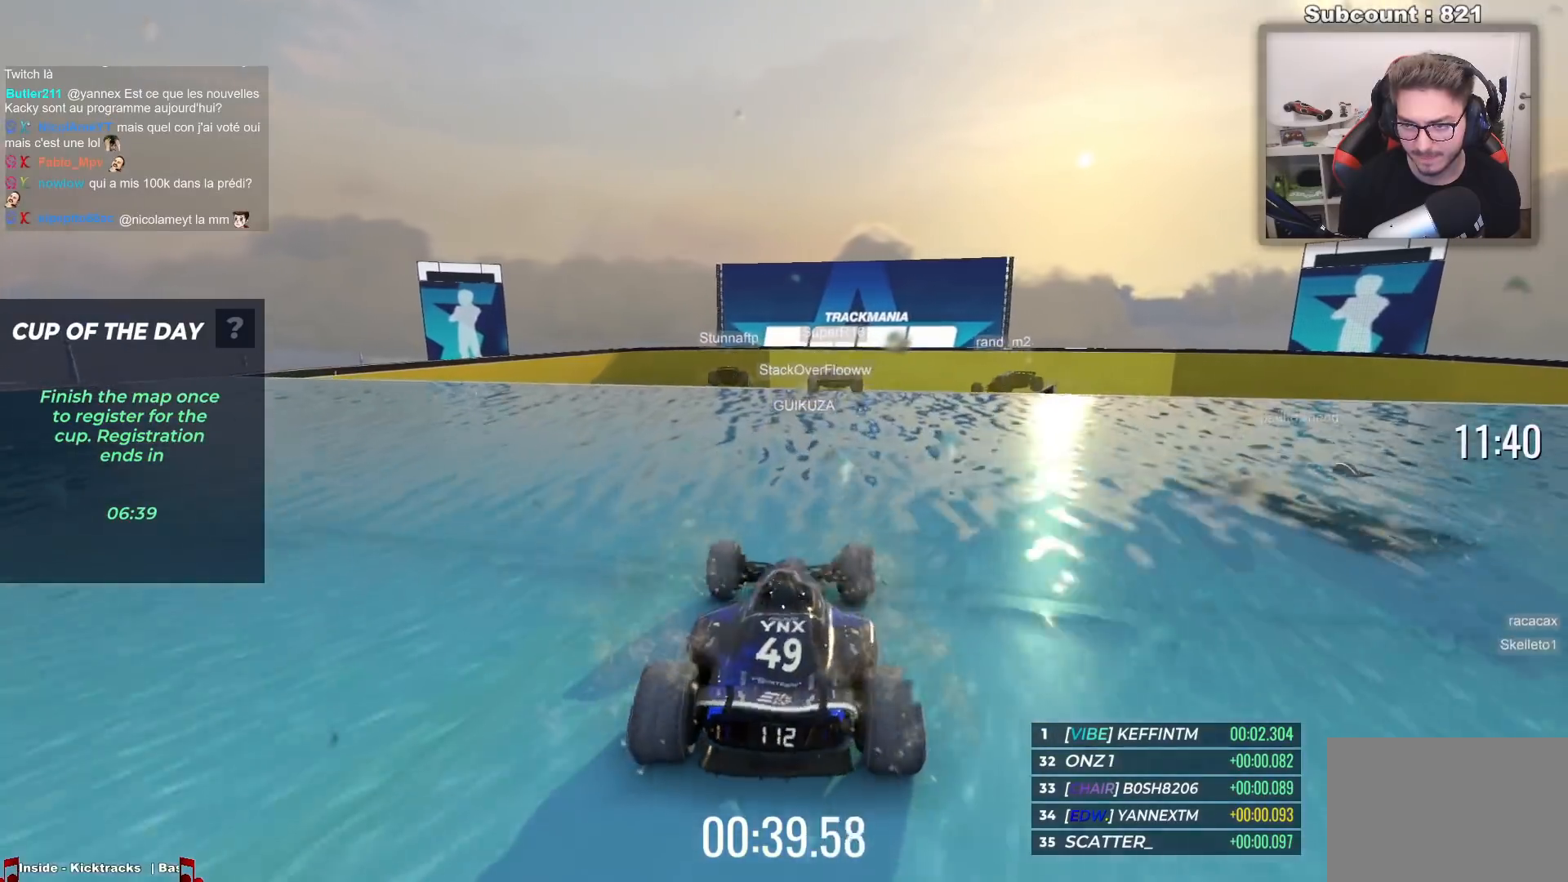
{"keys": ["down"], "events": [[17, "down", "down"], [100, "left", "down"], [150, "down", "up"], [150, "left", "up"], [200, "down", "down"]]}
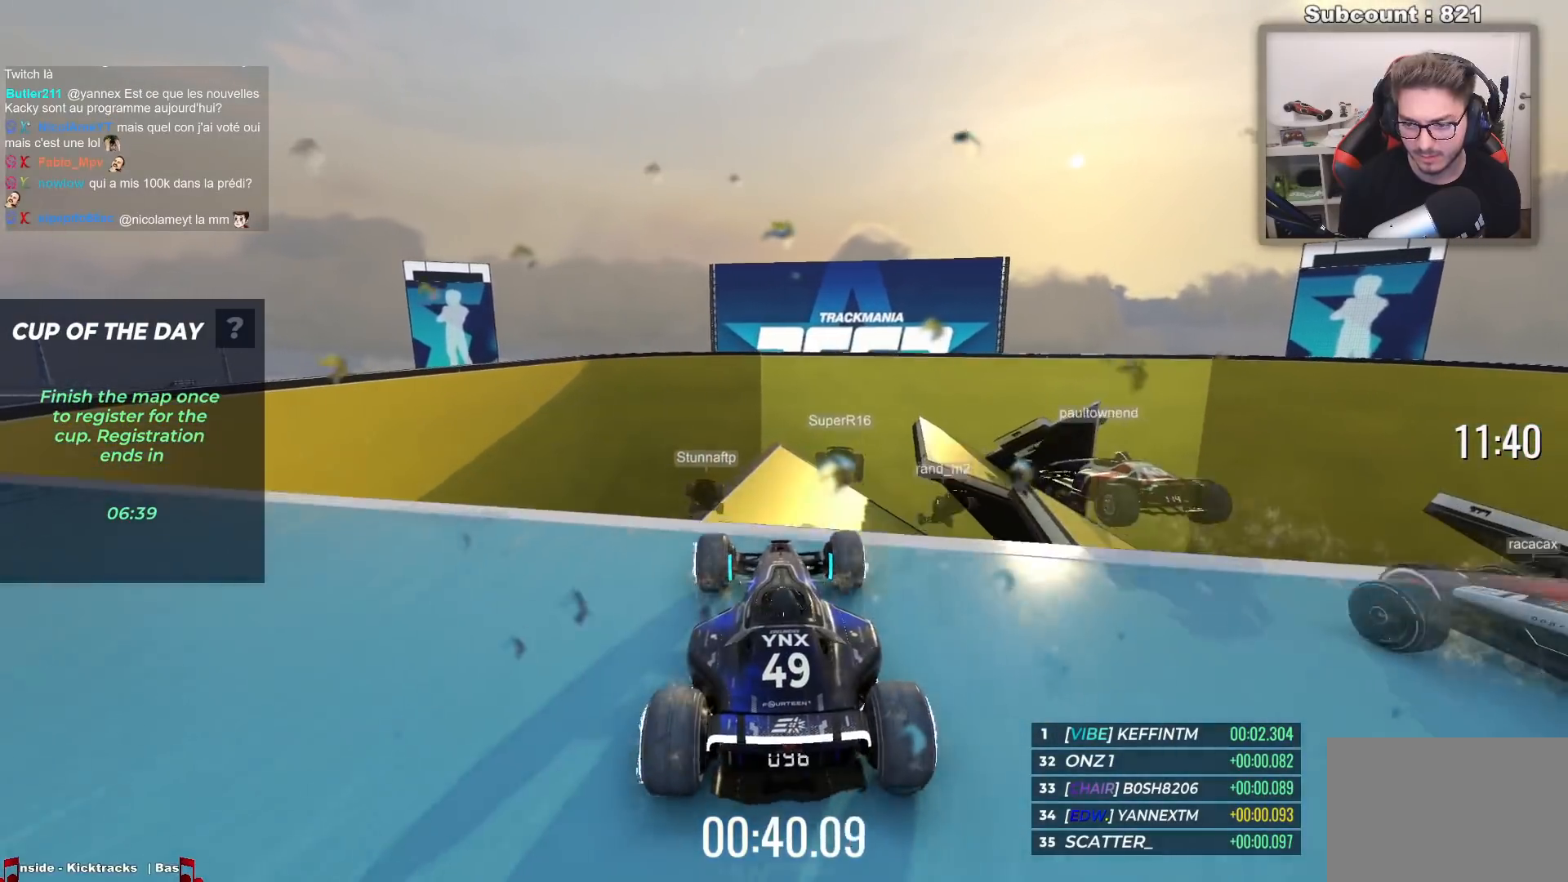
{"keys": [], "events": [[300, "down", "up"]]}
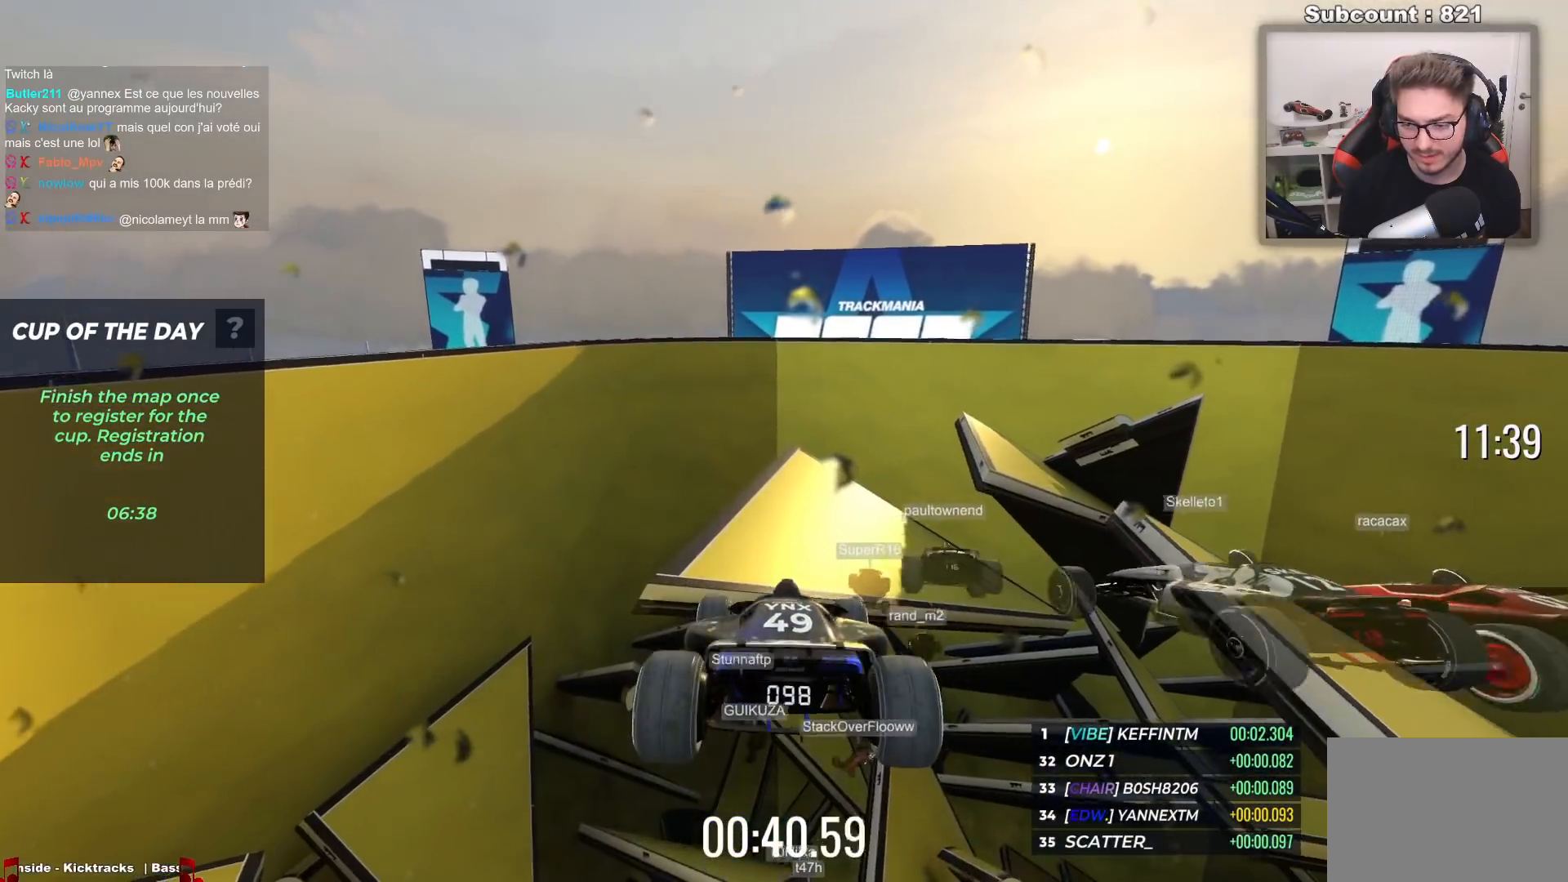
{"keys": [], "events": [[83, "up", "down"], [417, "up", "up"]]}
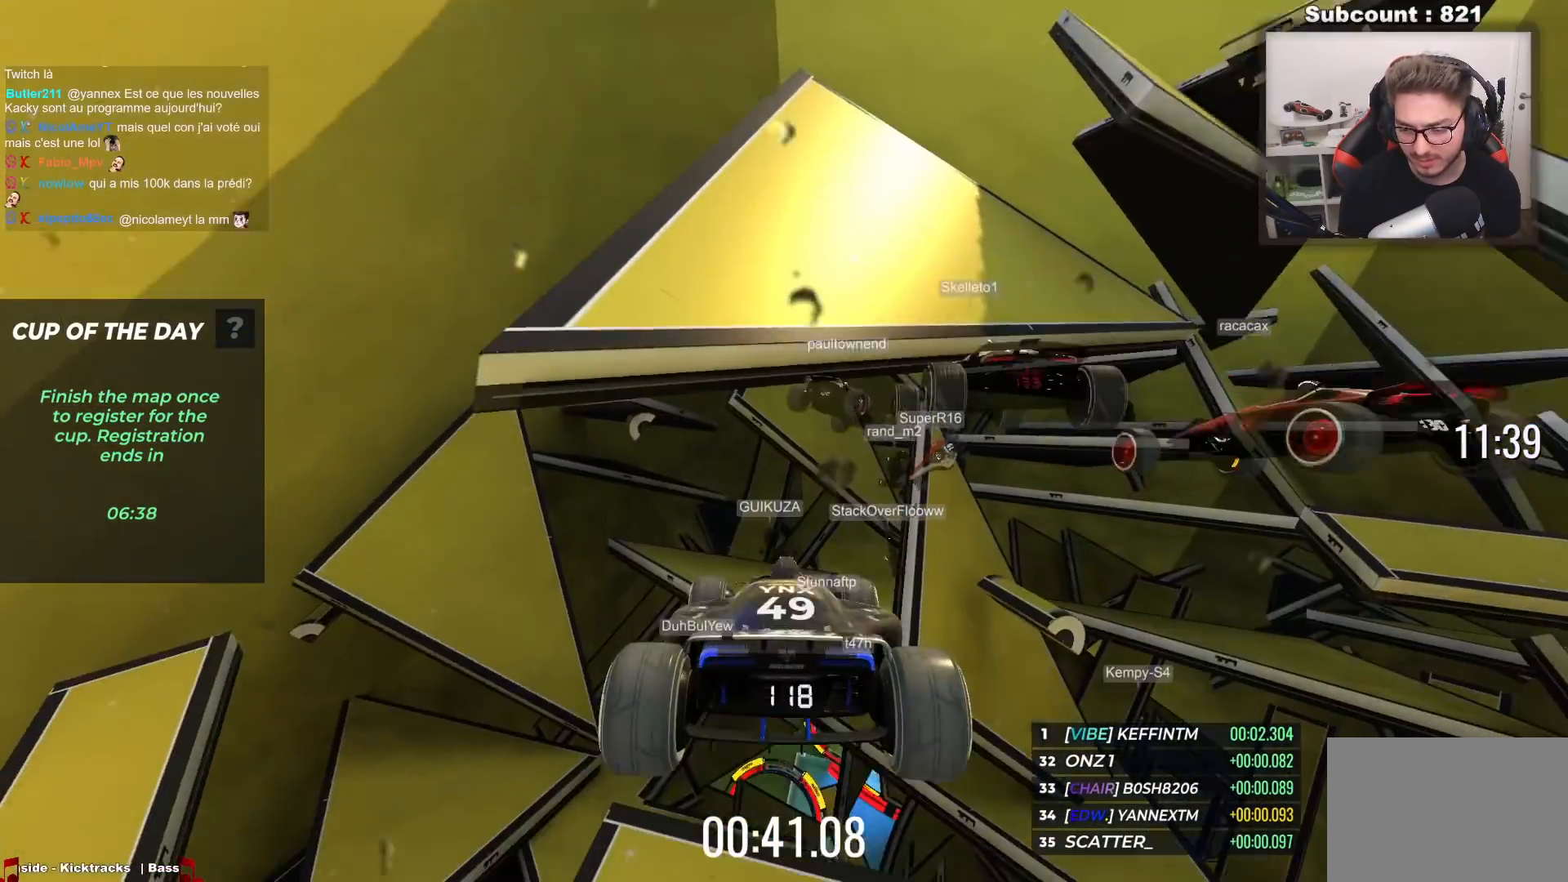
{"keys": ["up"], "events": [[400, "up", "down"]]}
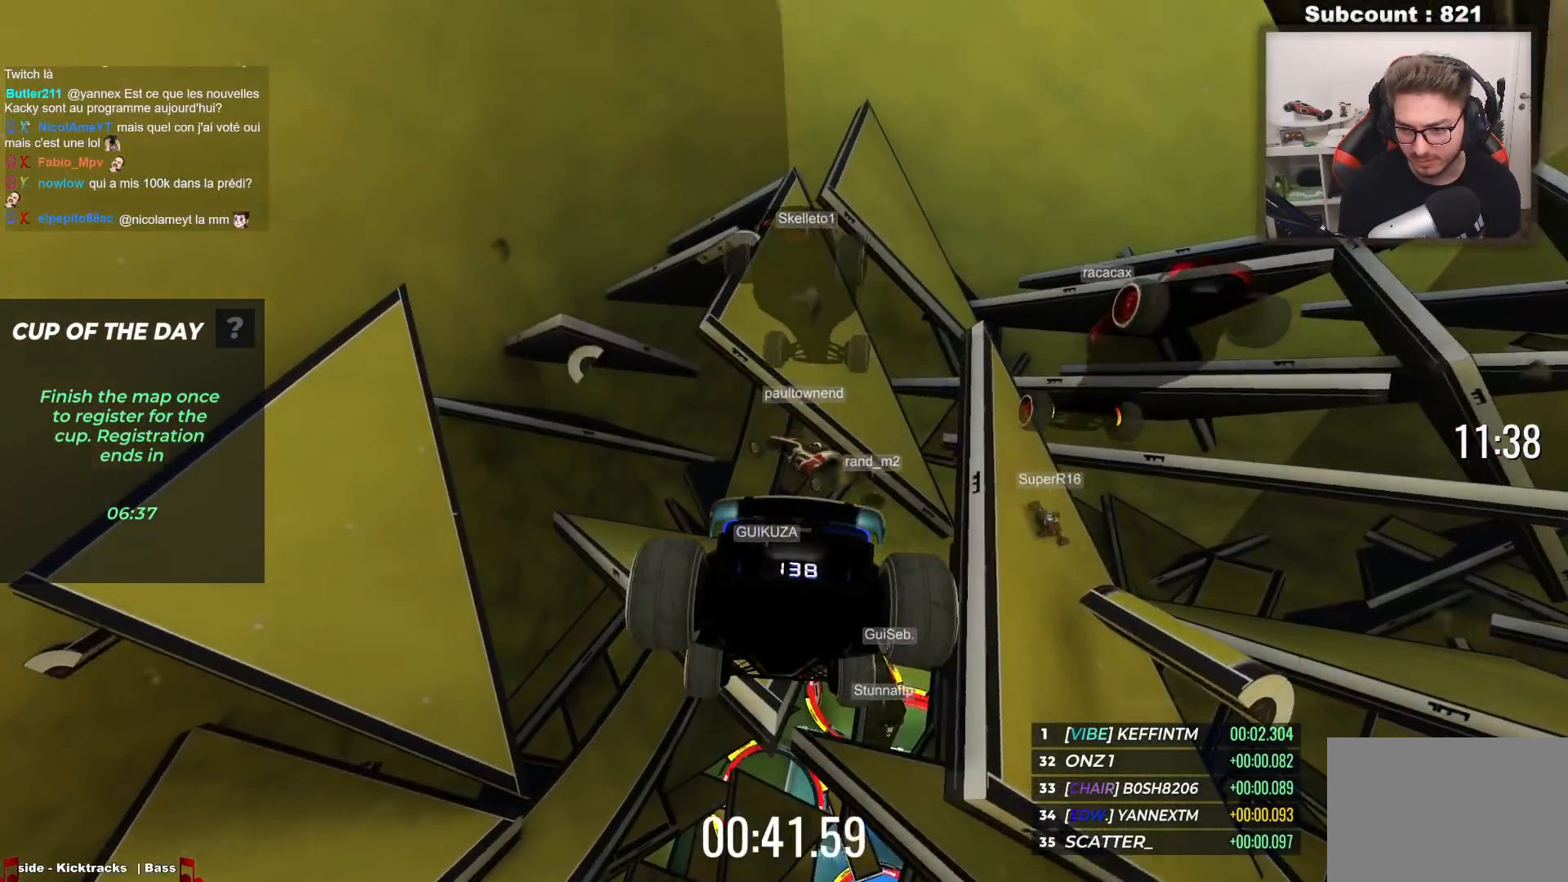
{"keys": ["up"], "events": [[283, "up", "up"], [317, "up", "down"], [383, "right", "down"], [483, "right", "up"]]}
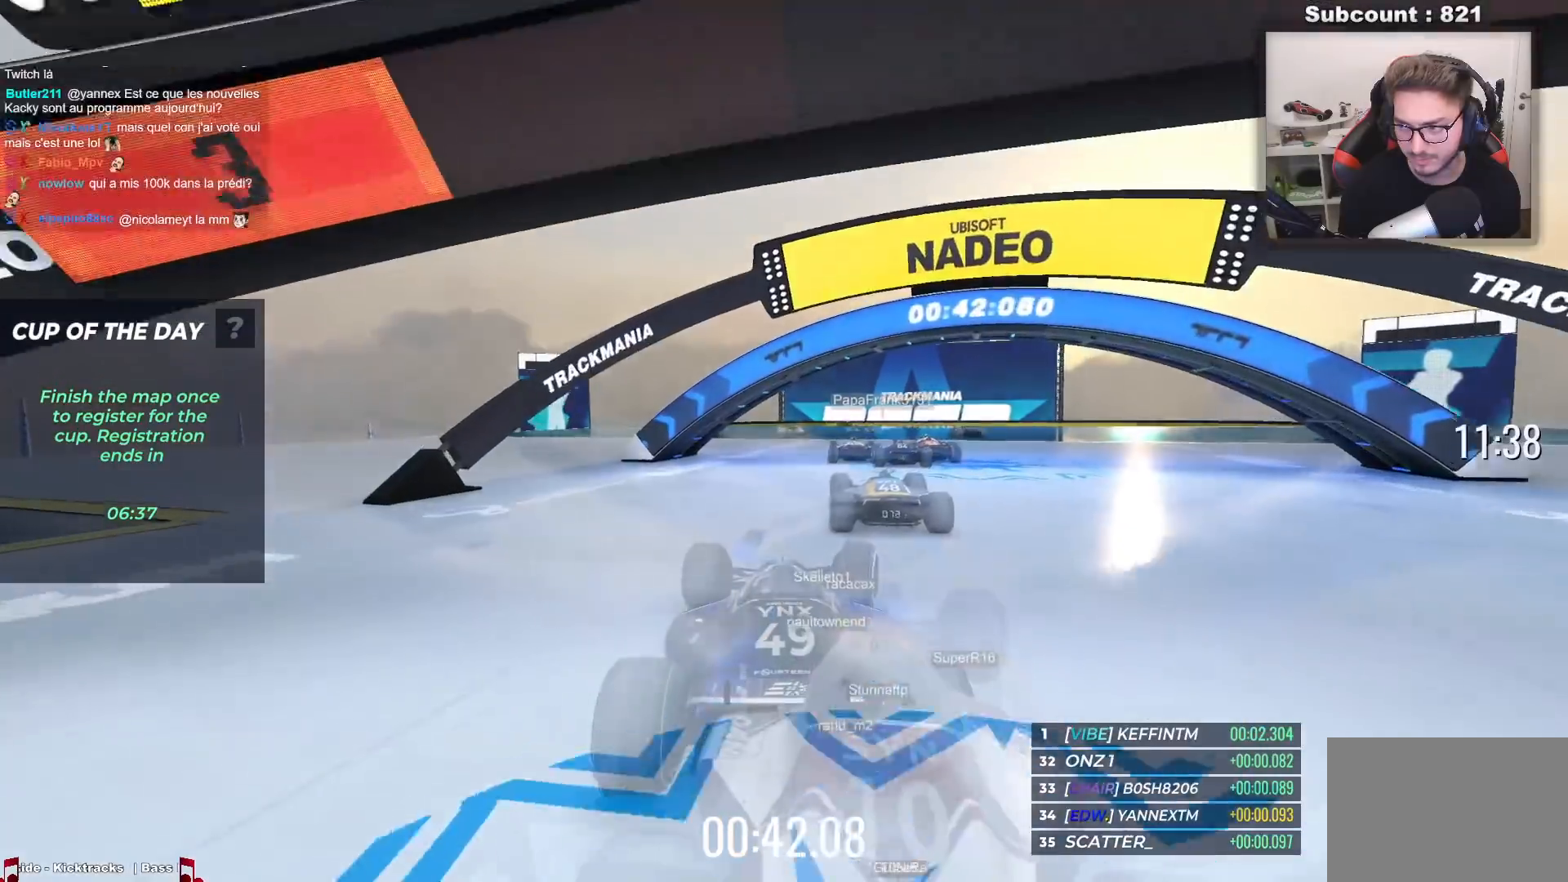
{"keys": ["up"], "events": []}
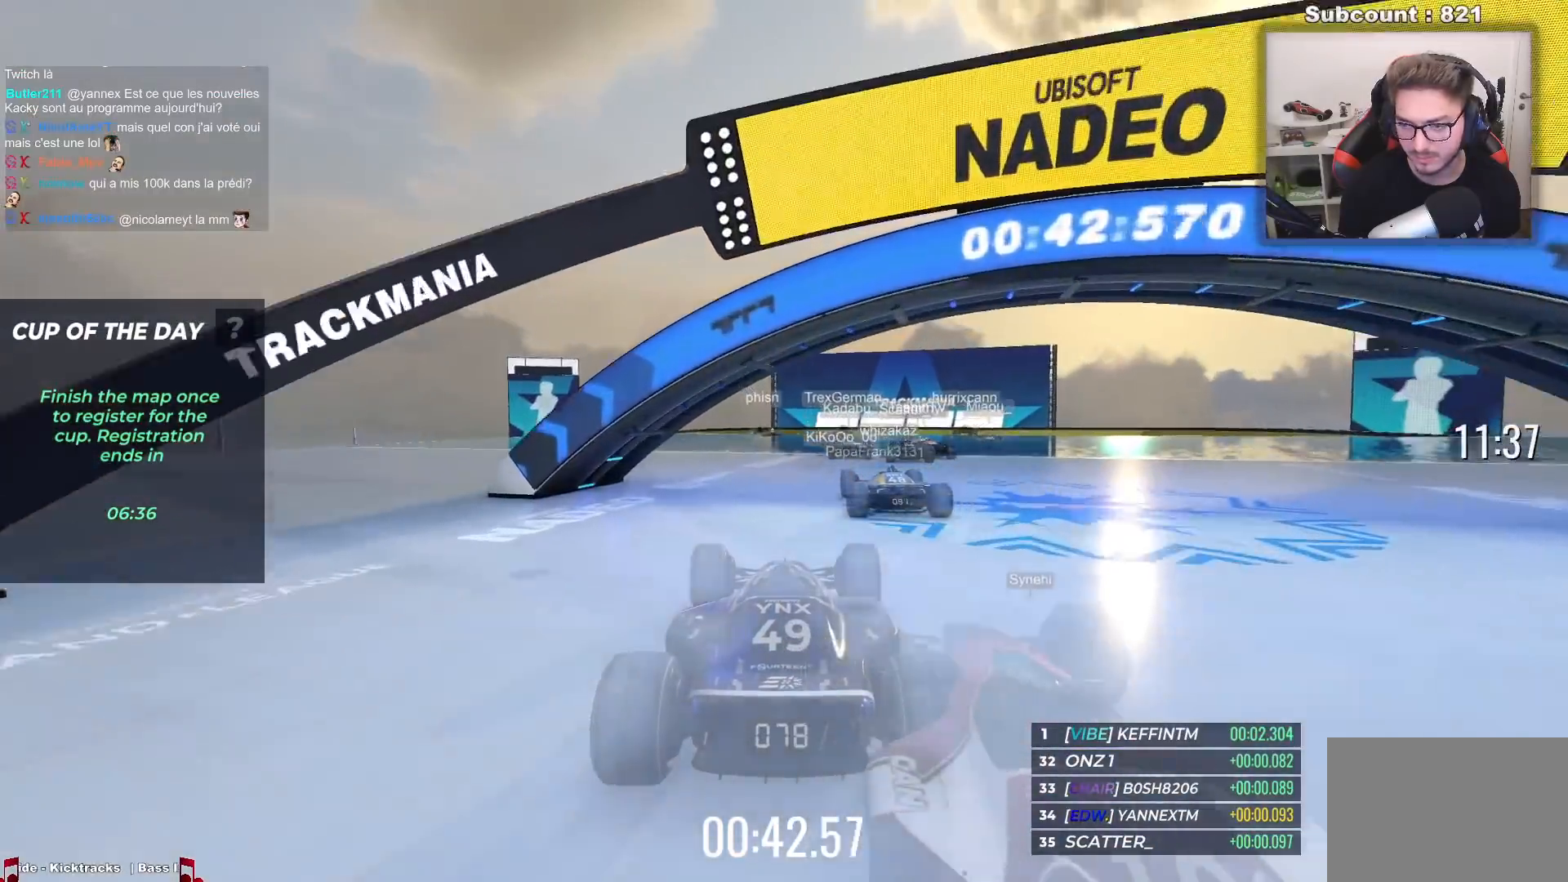
{"keys": ["up"], "events": []}
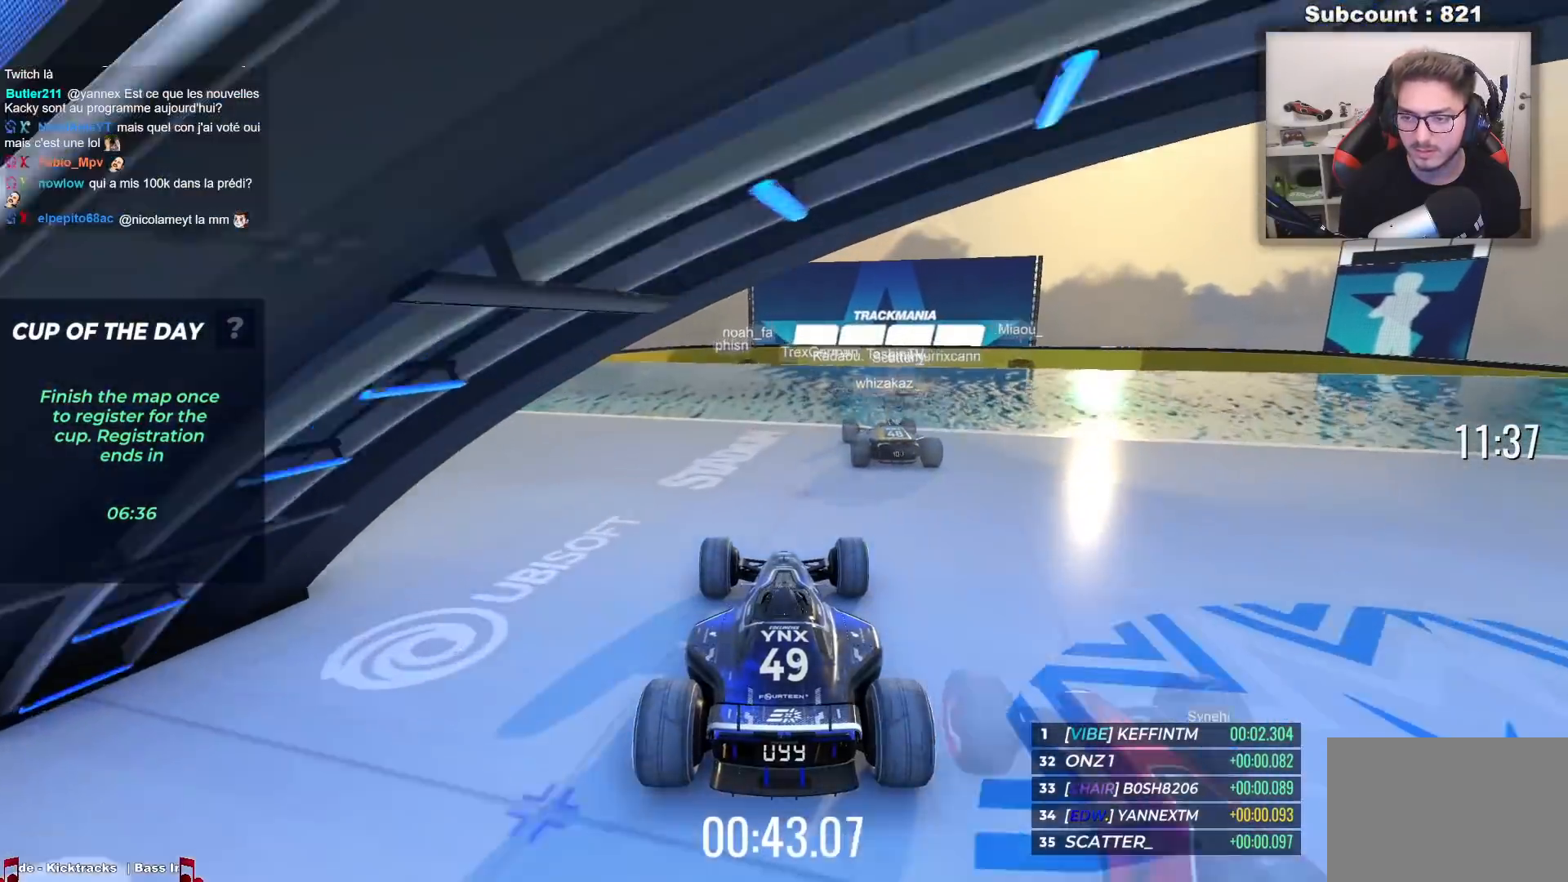
{"keys": ["up"], "events": [[200, "right", "down"], [233, "right", "up"]]}
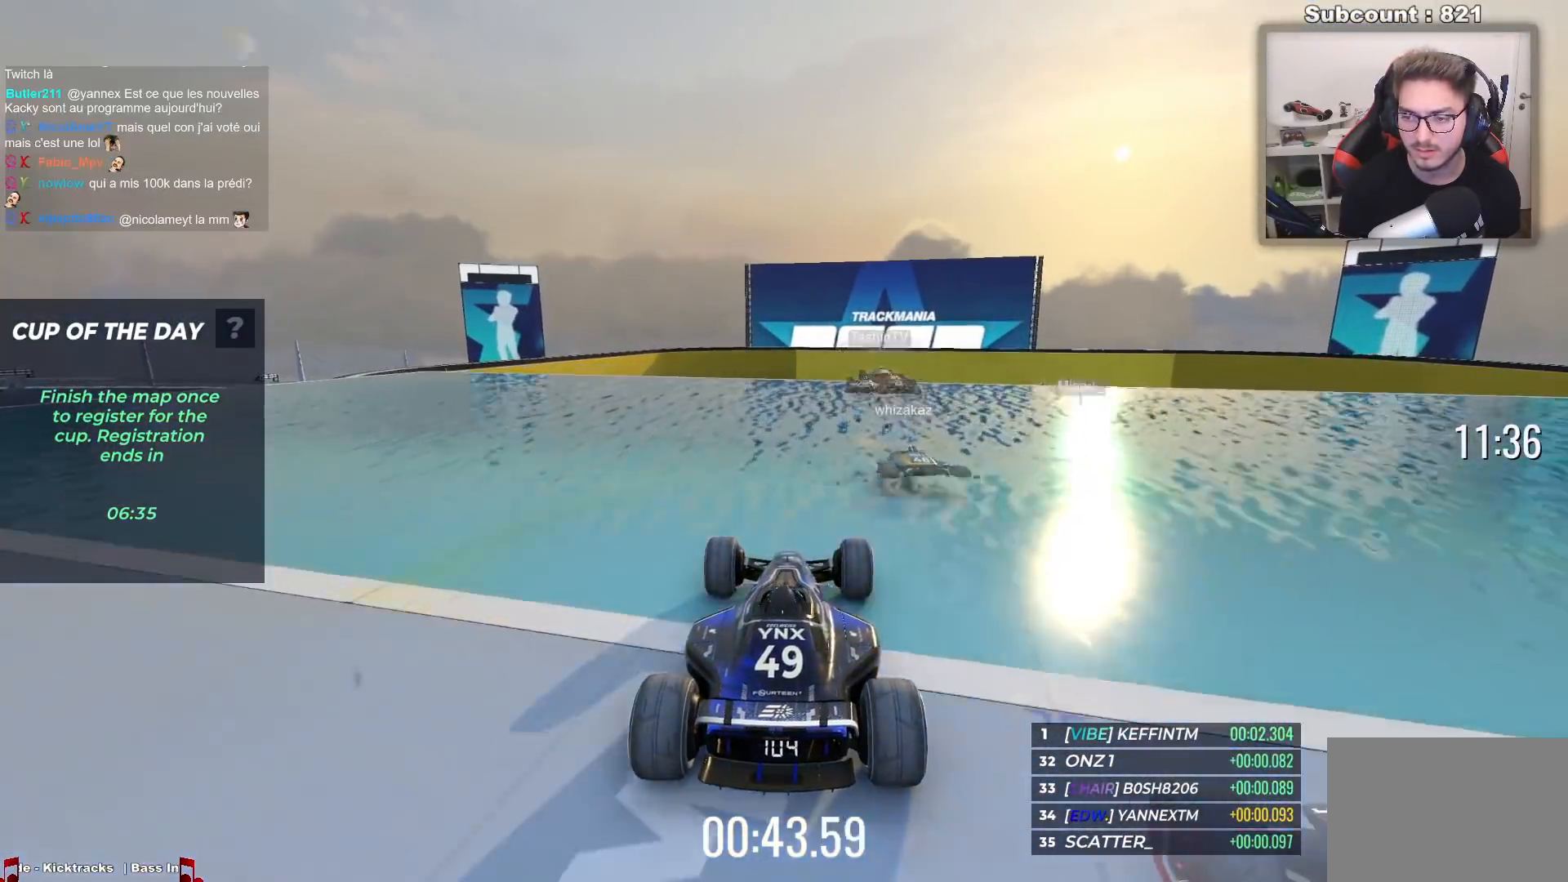
{"keys": ["down"], "events": [[217, "right", "down"], [250, "right", "up"], [300, "up", "up"], [433, "down", "down"]]}
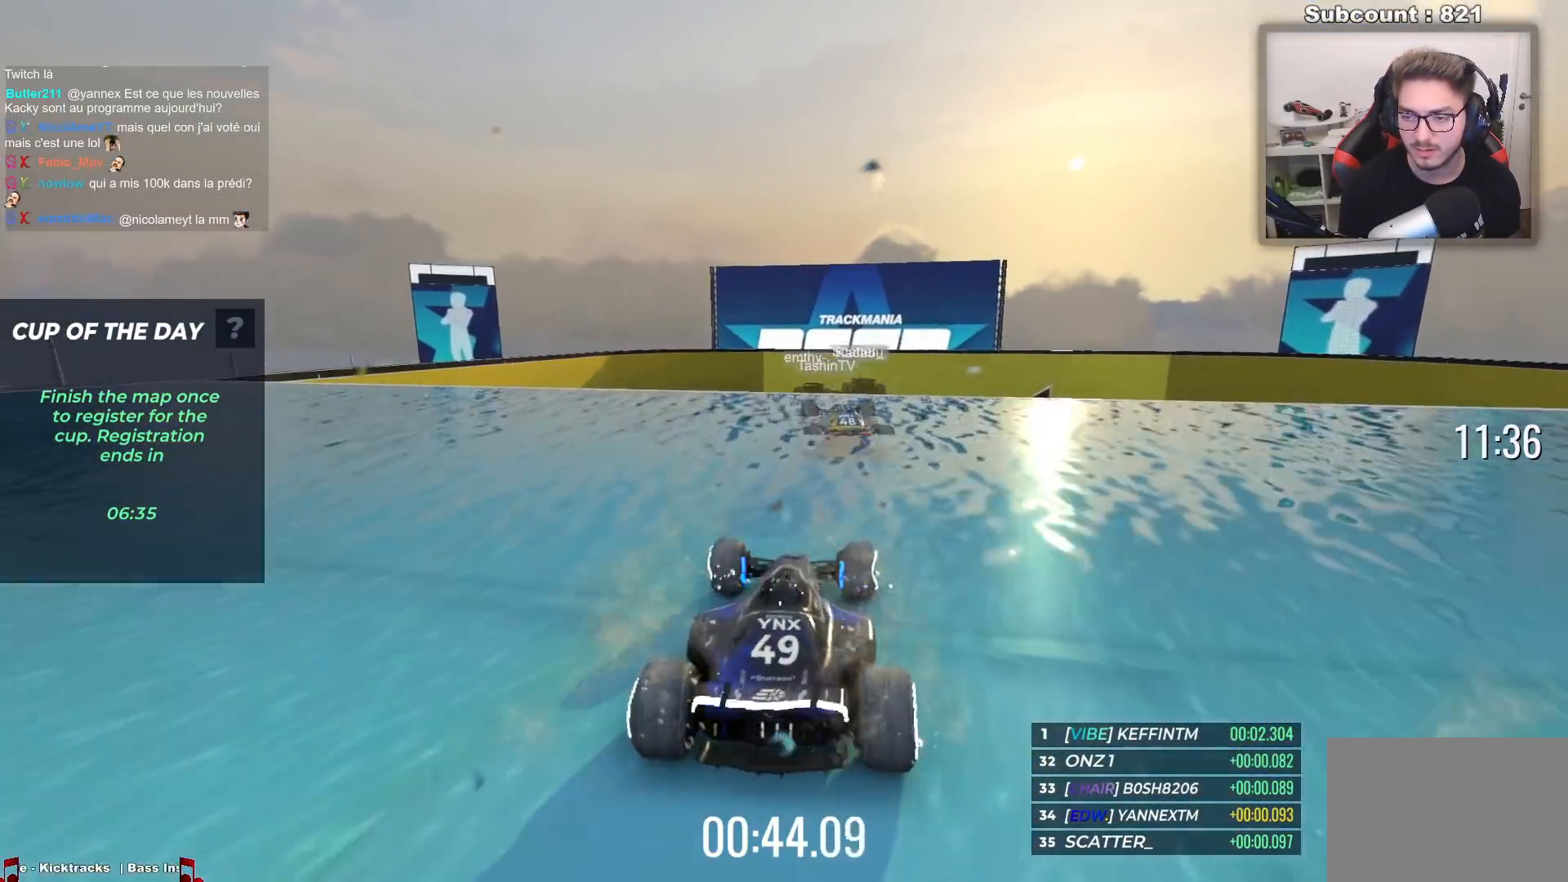
{"keys": ["down"], "events": [[133, "left", "down"], [200, "left", "up"], [433, "right", "down"], [483, "right", "up"]]}
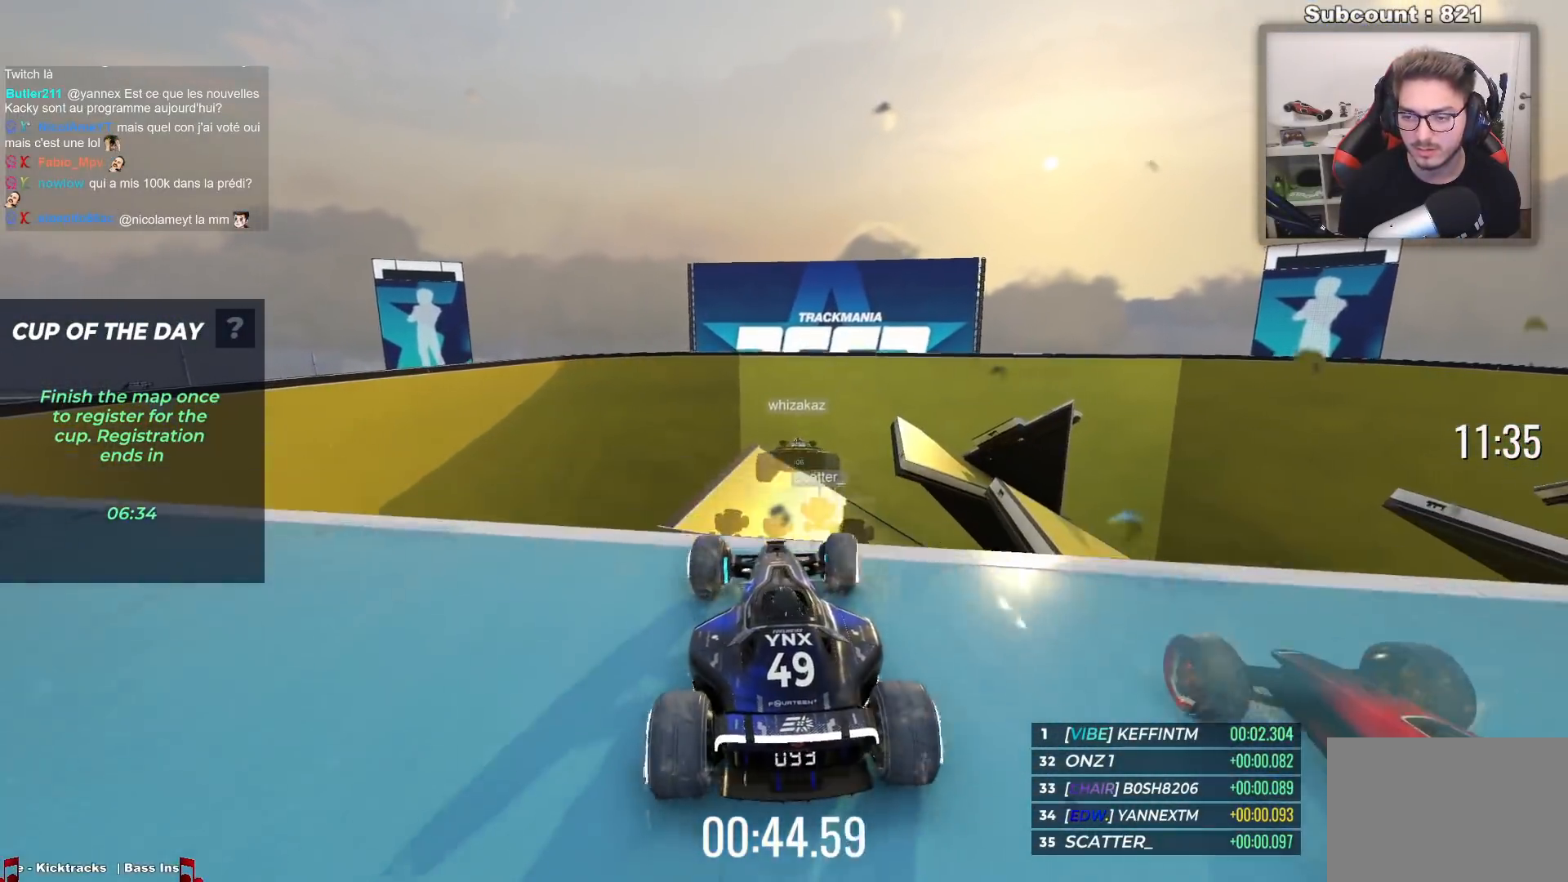
{"keys": [], "events": [[100, "down", "up"]]}
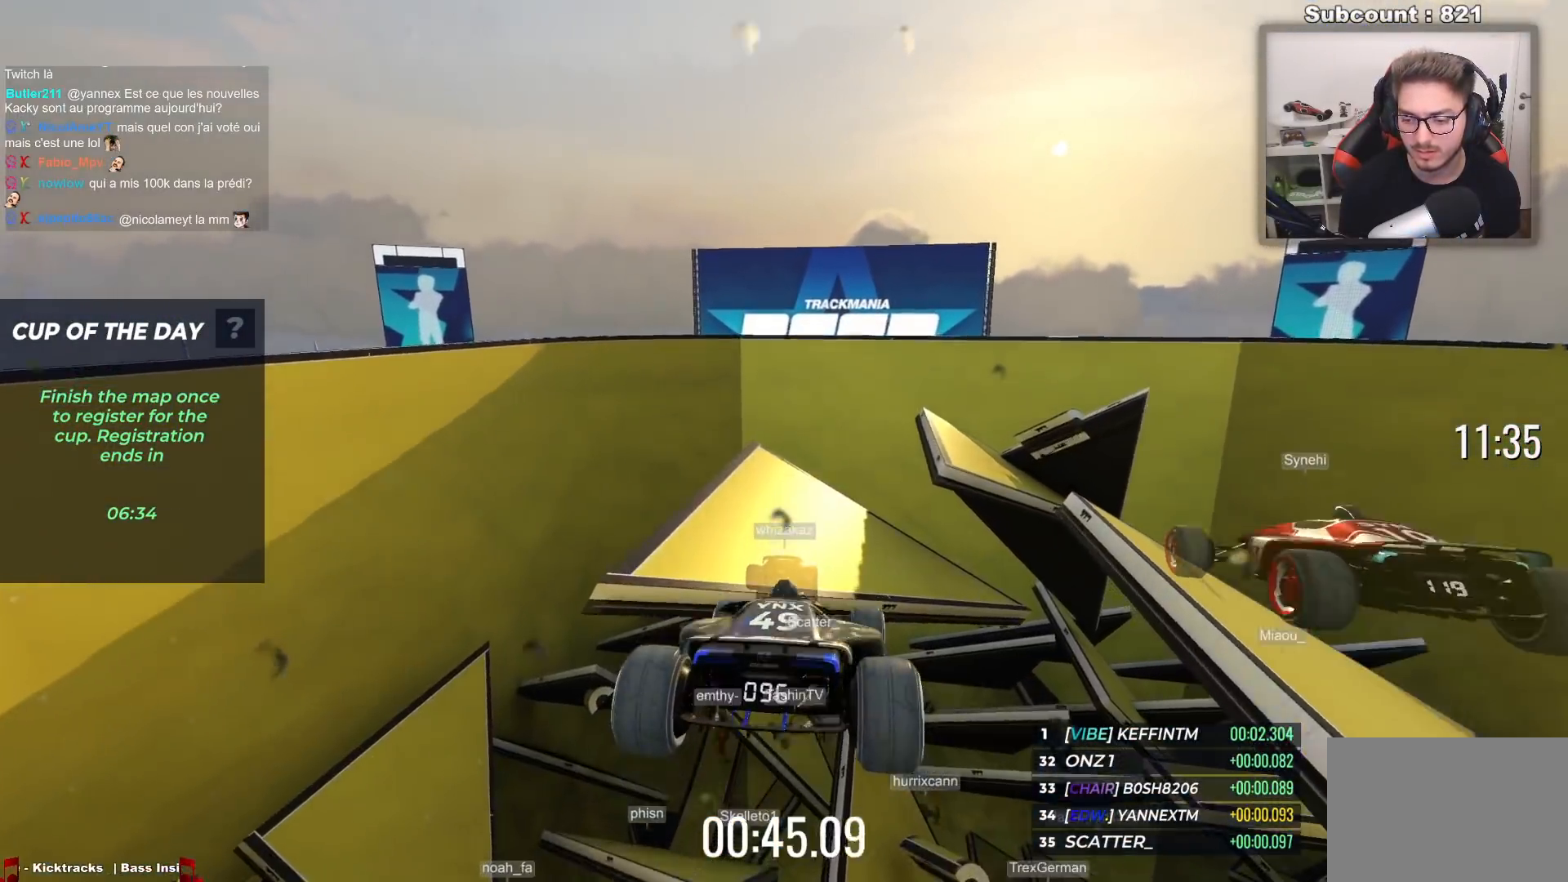
{"keys": [], "events": []}
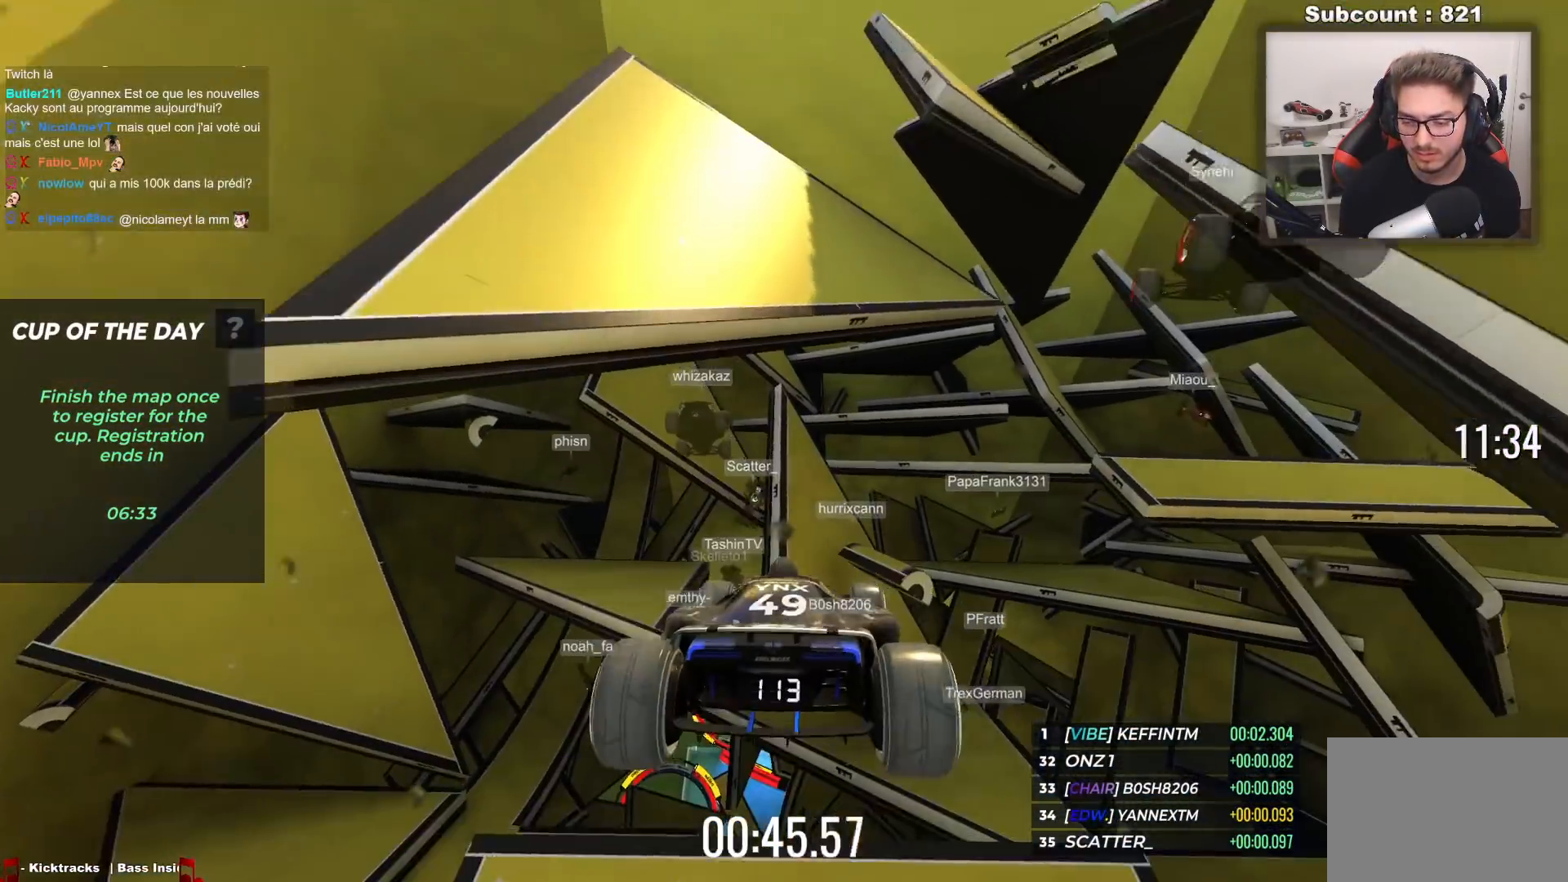
{"keys": ["up"], "events": [[250, "up", "down"]]}
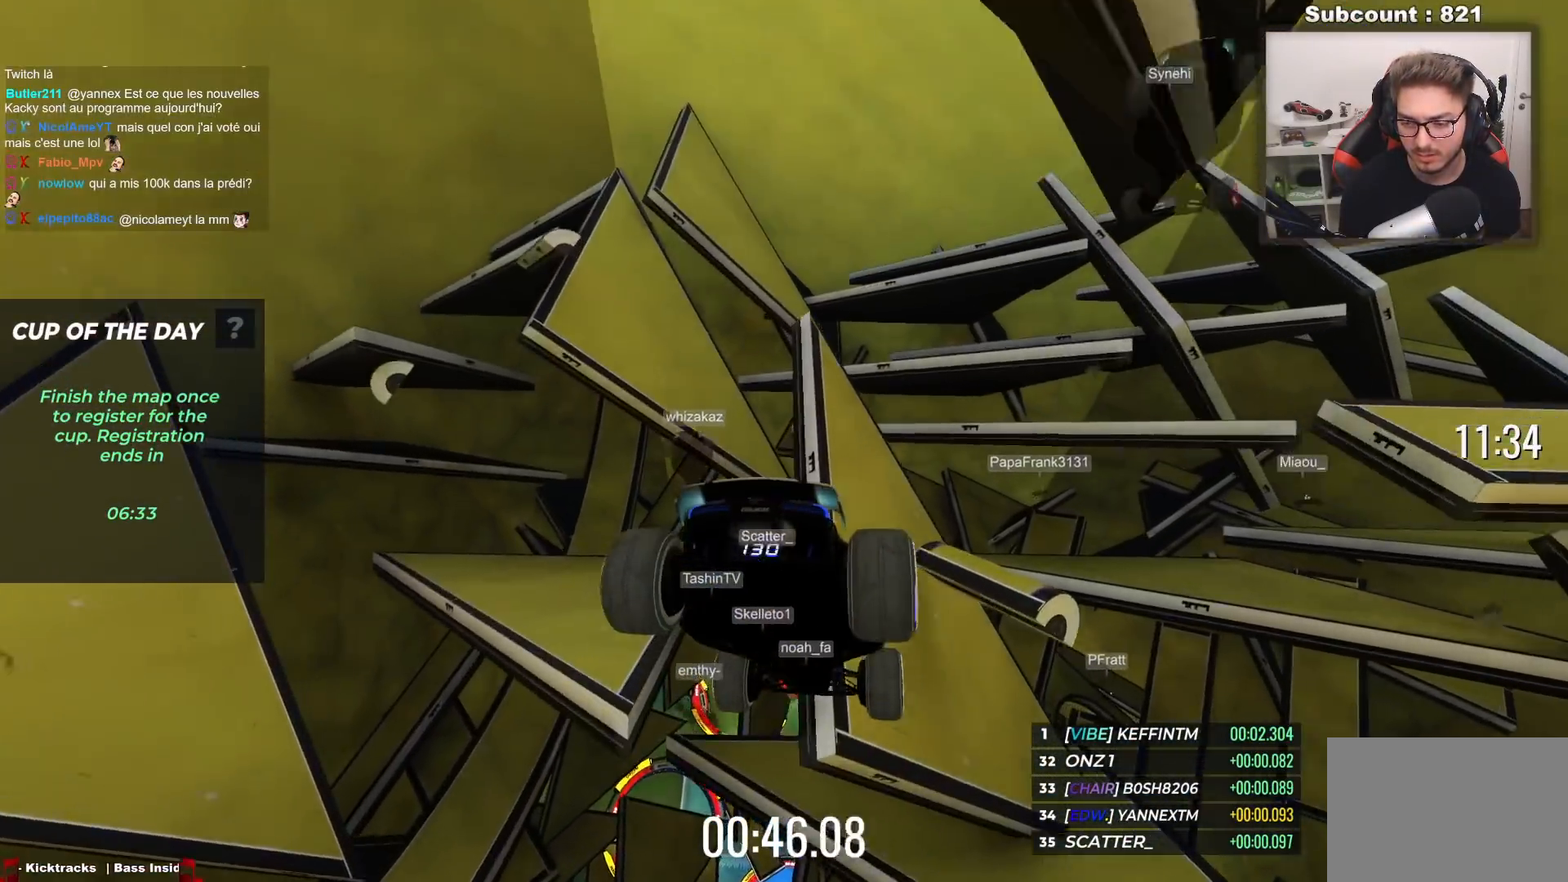
{"keys": ["up"], "events": []}
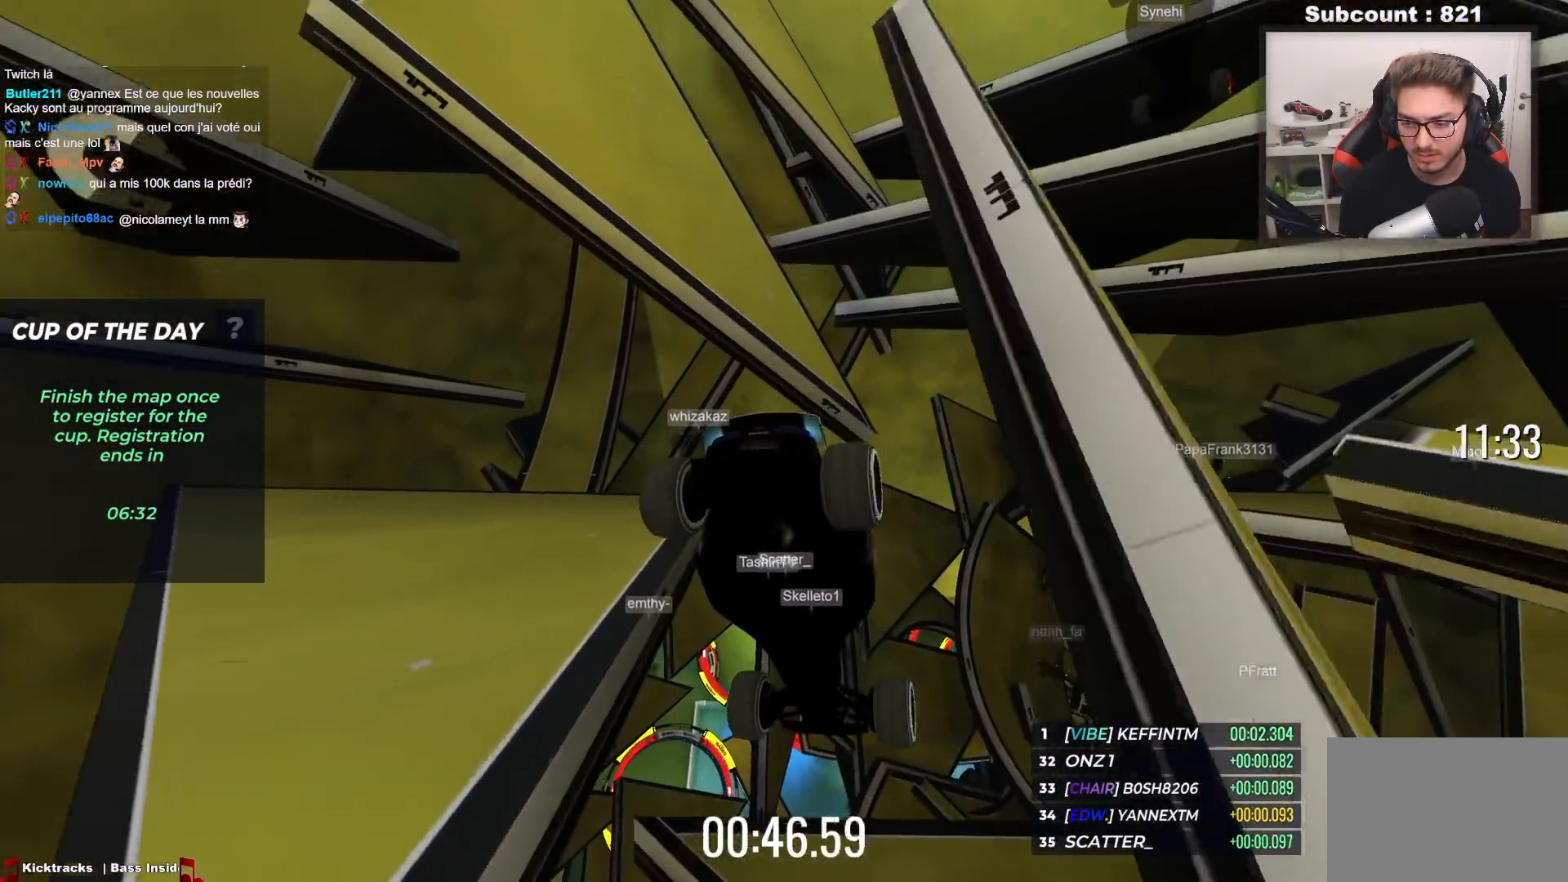
{"keys": ["up"], "events": []}
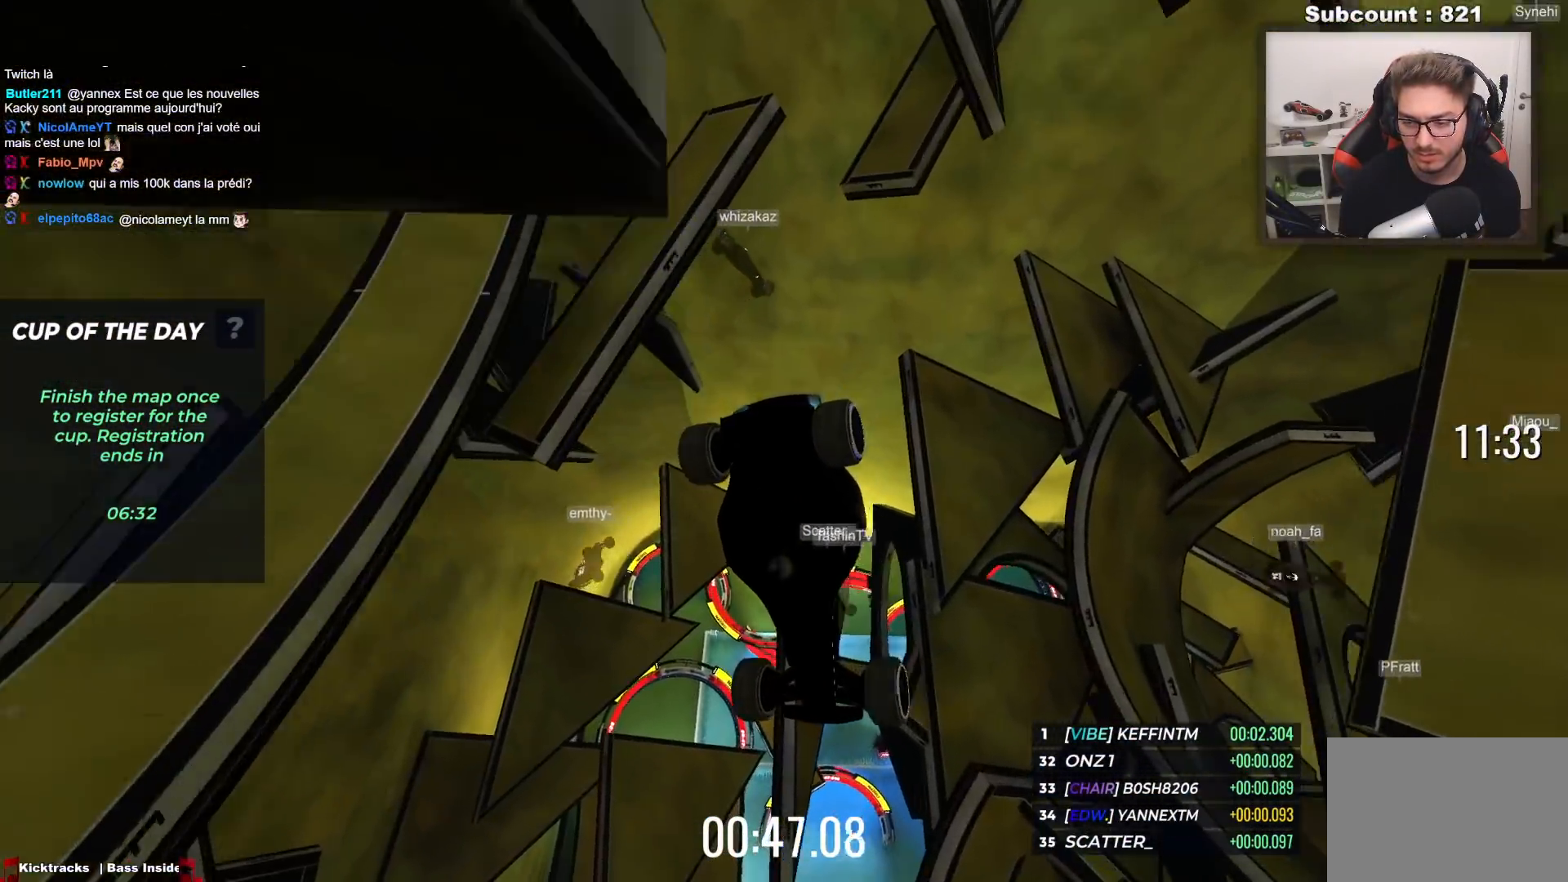
{"keys": ["up"], "events": []}
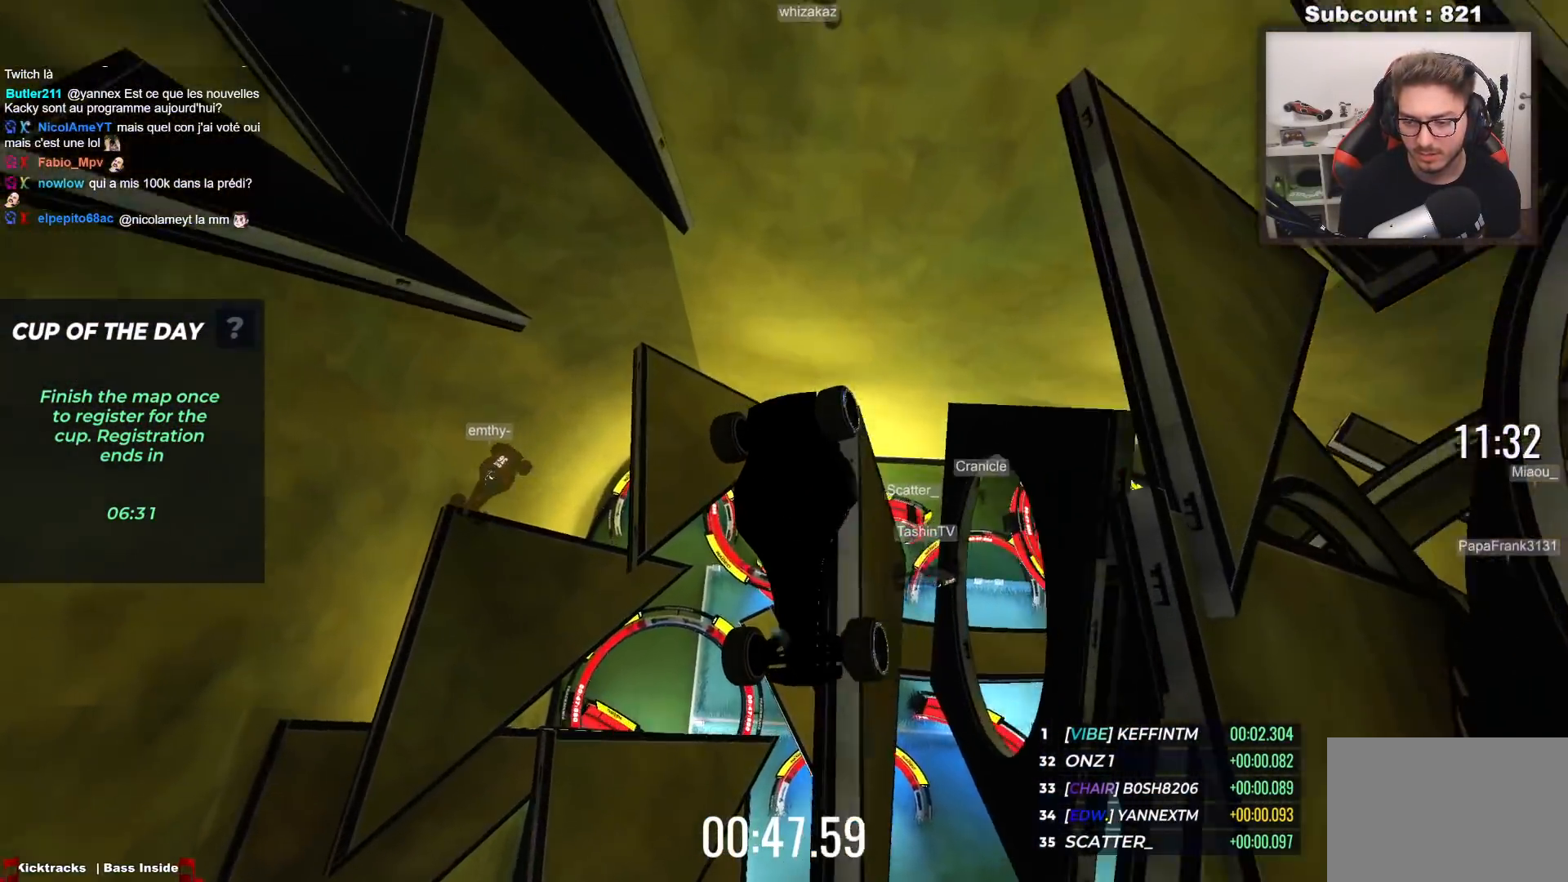
{"keys": ["up"], "events": []}
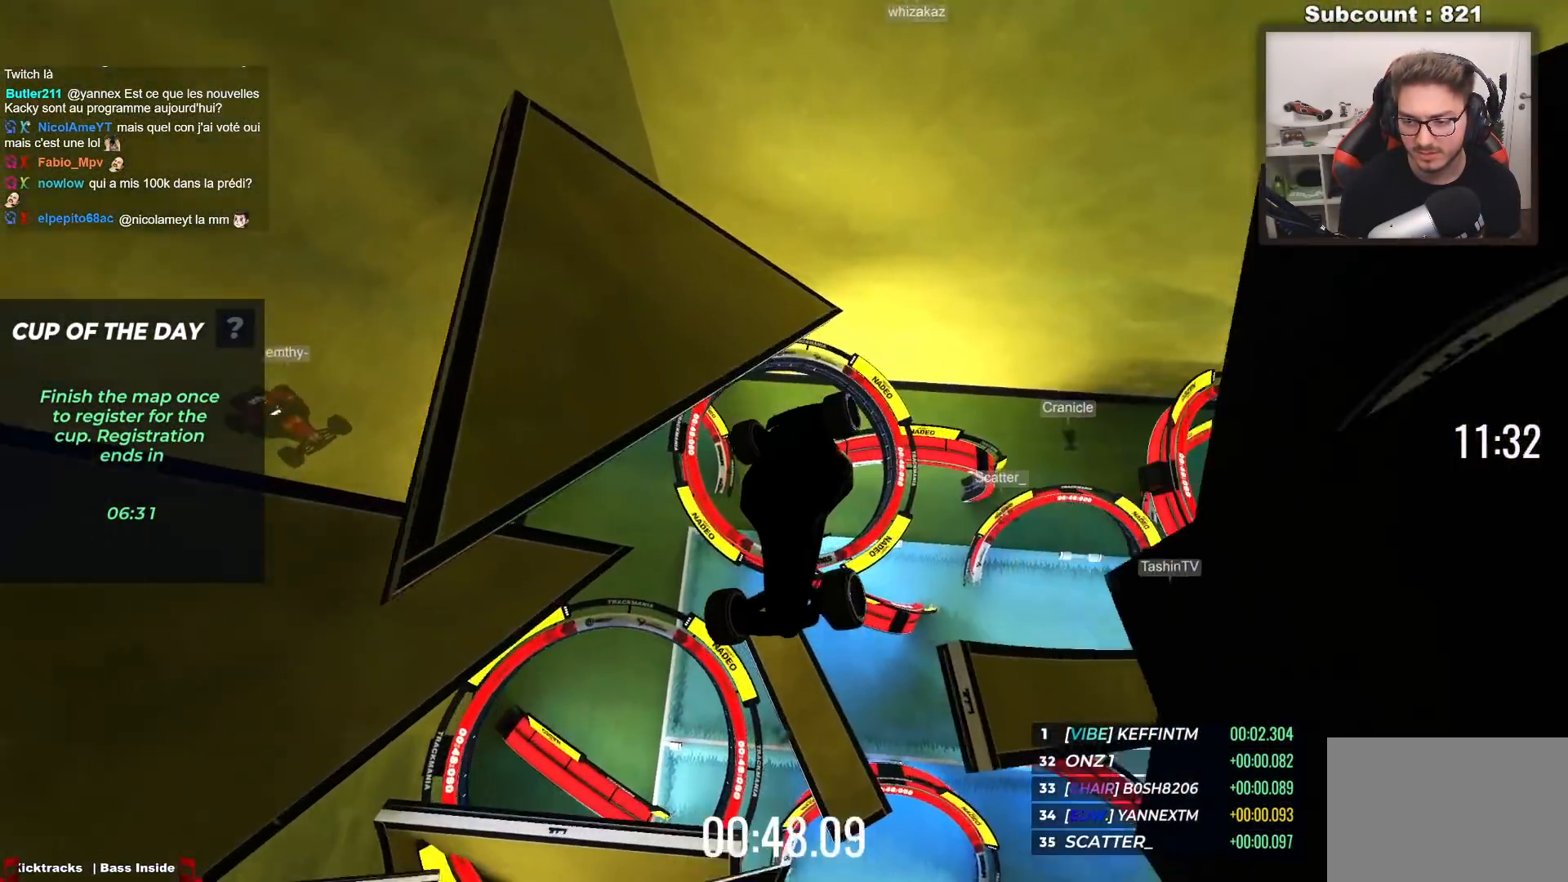
{"keys": ["up"], "events": [[133, "down", "down"], [267, "down", "up"]]}
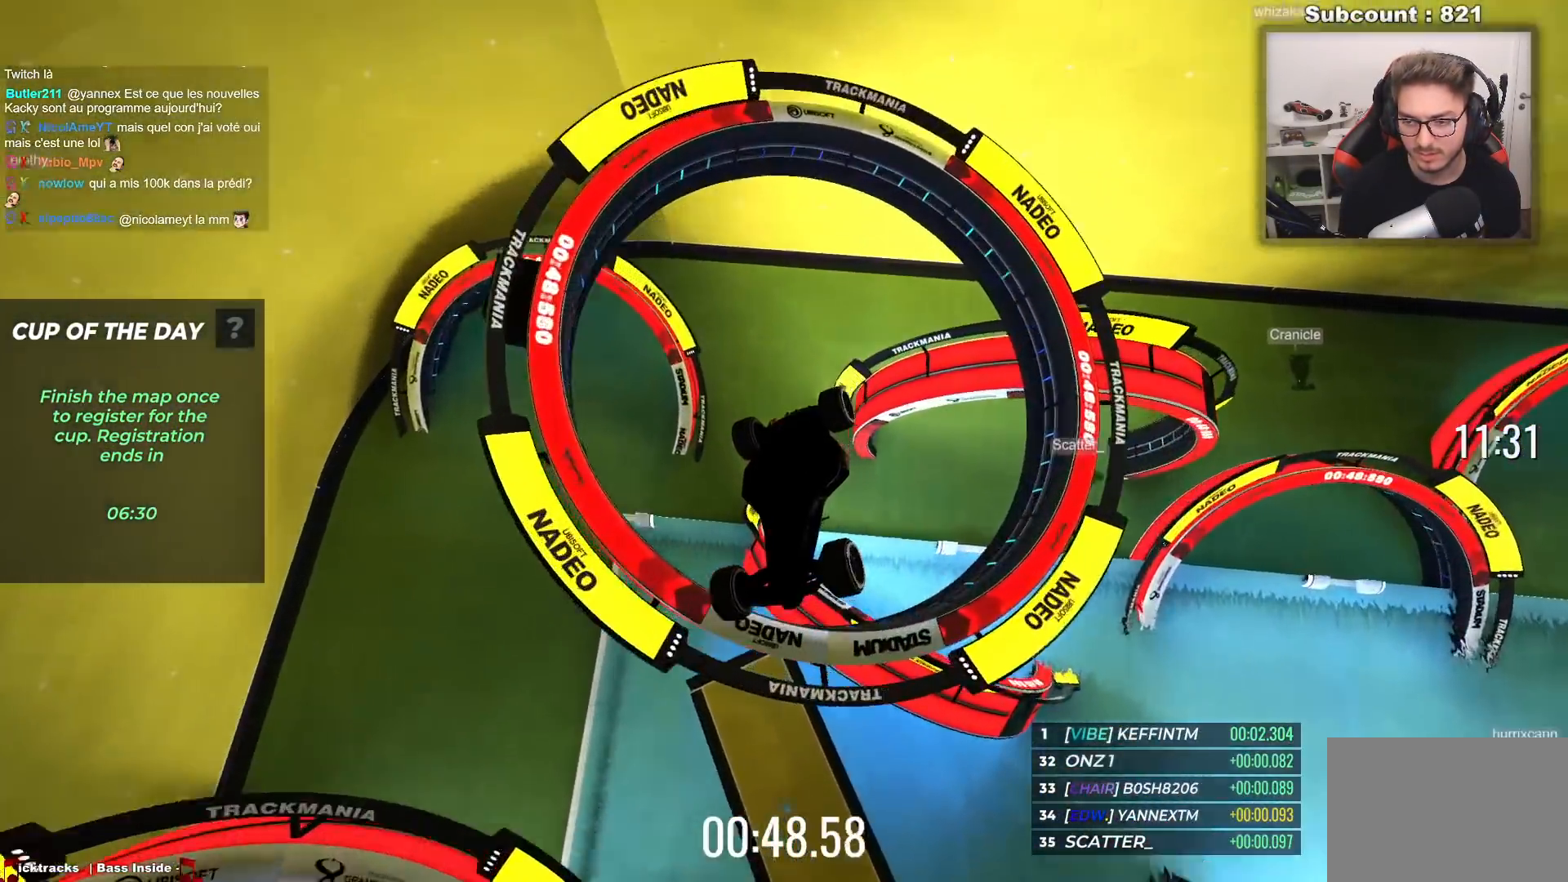
{"keys": [], "events": [[267, "up", "up"]]}
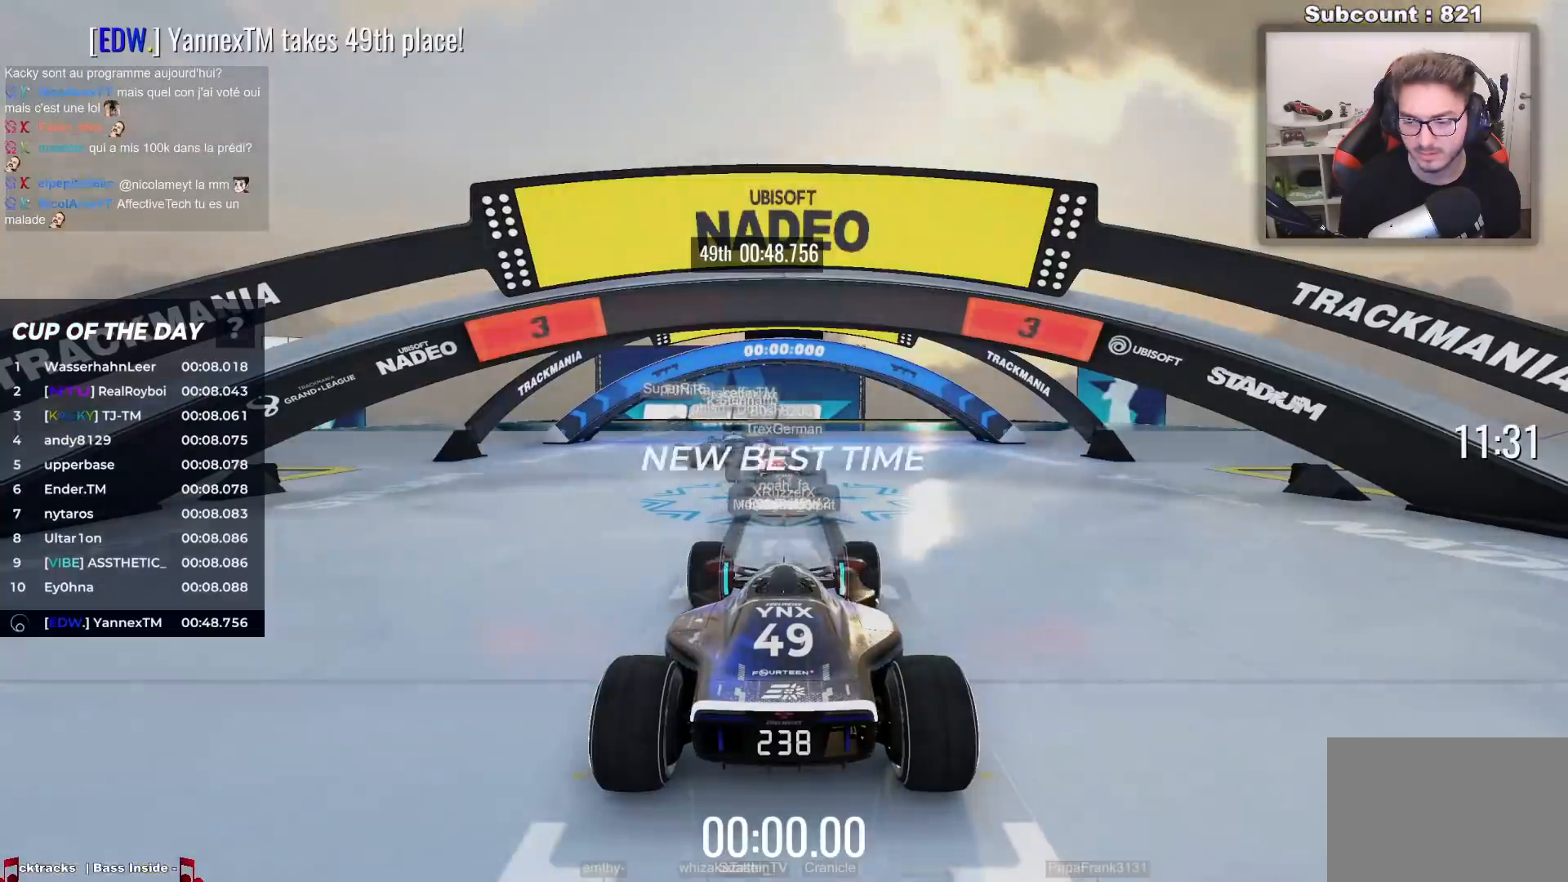
{"keys": [], "events": []}
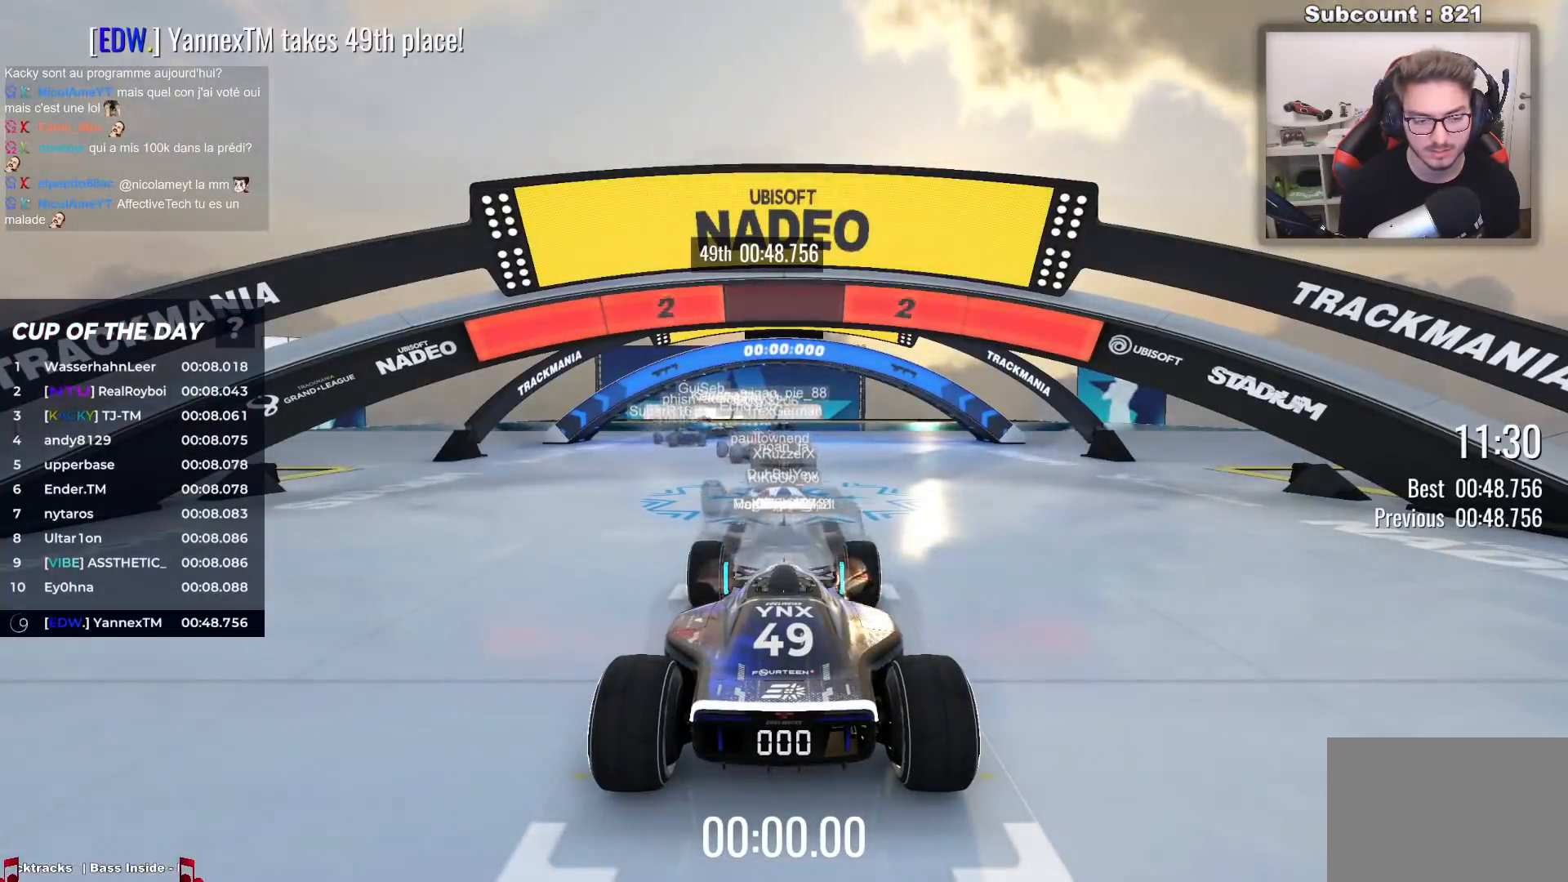
{"keys": [], "events": []}
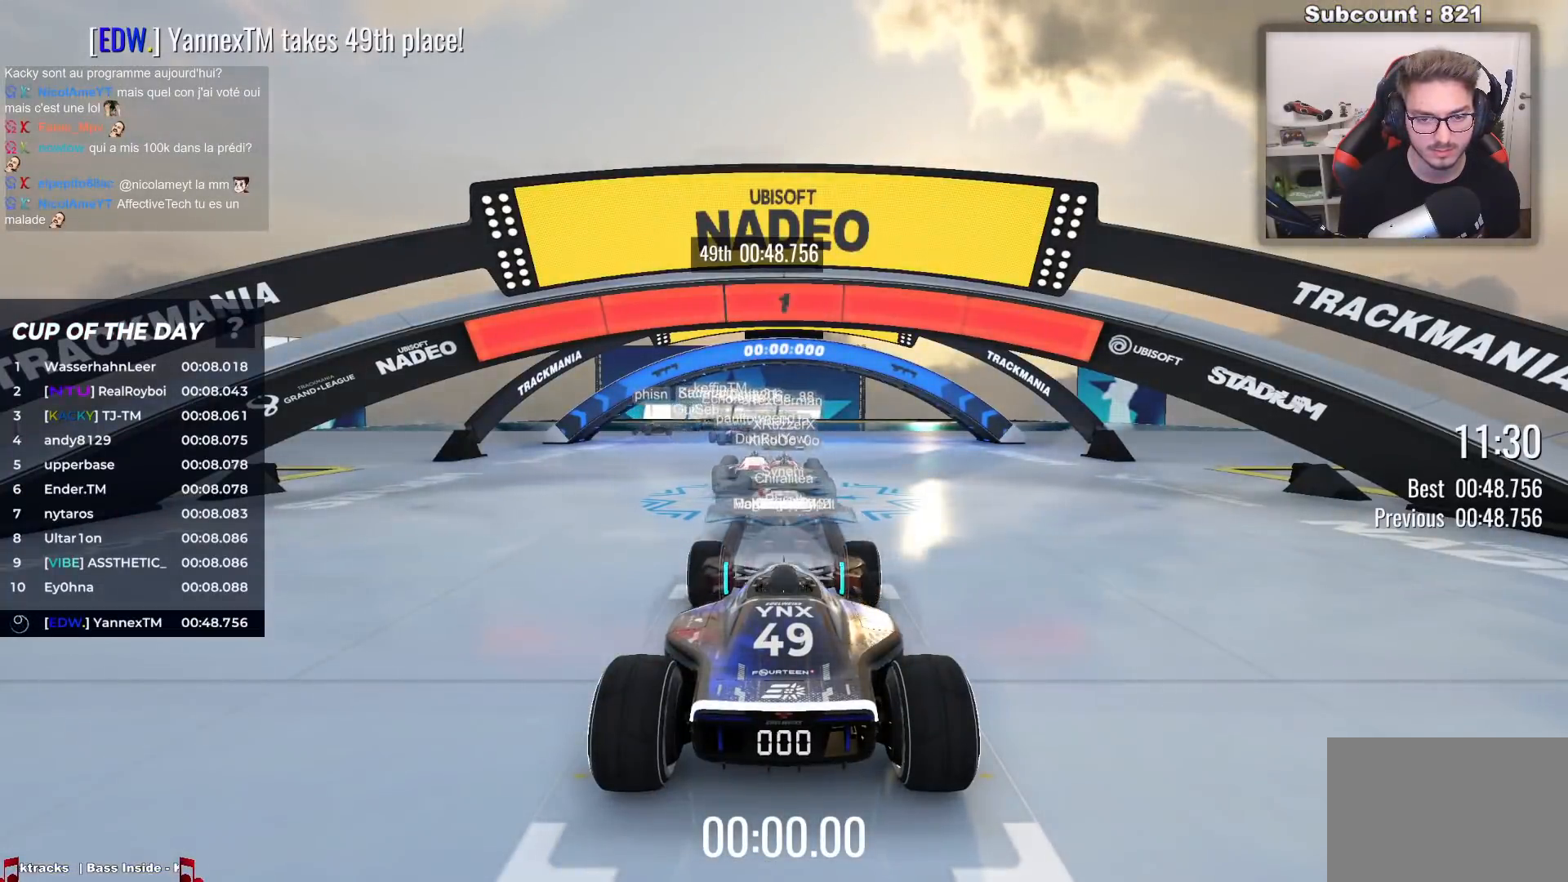
{"keys": ["up"], "events": [[317, "up", "down"]]}
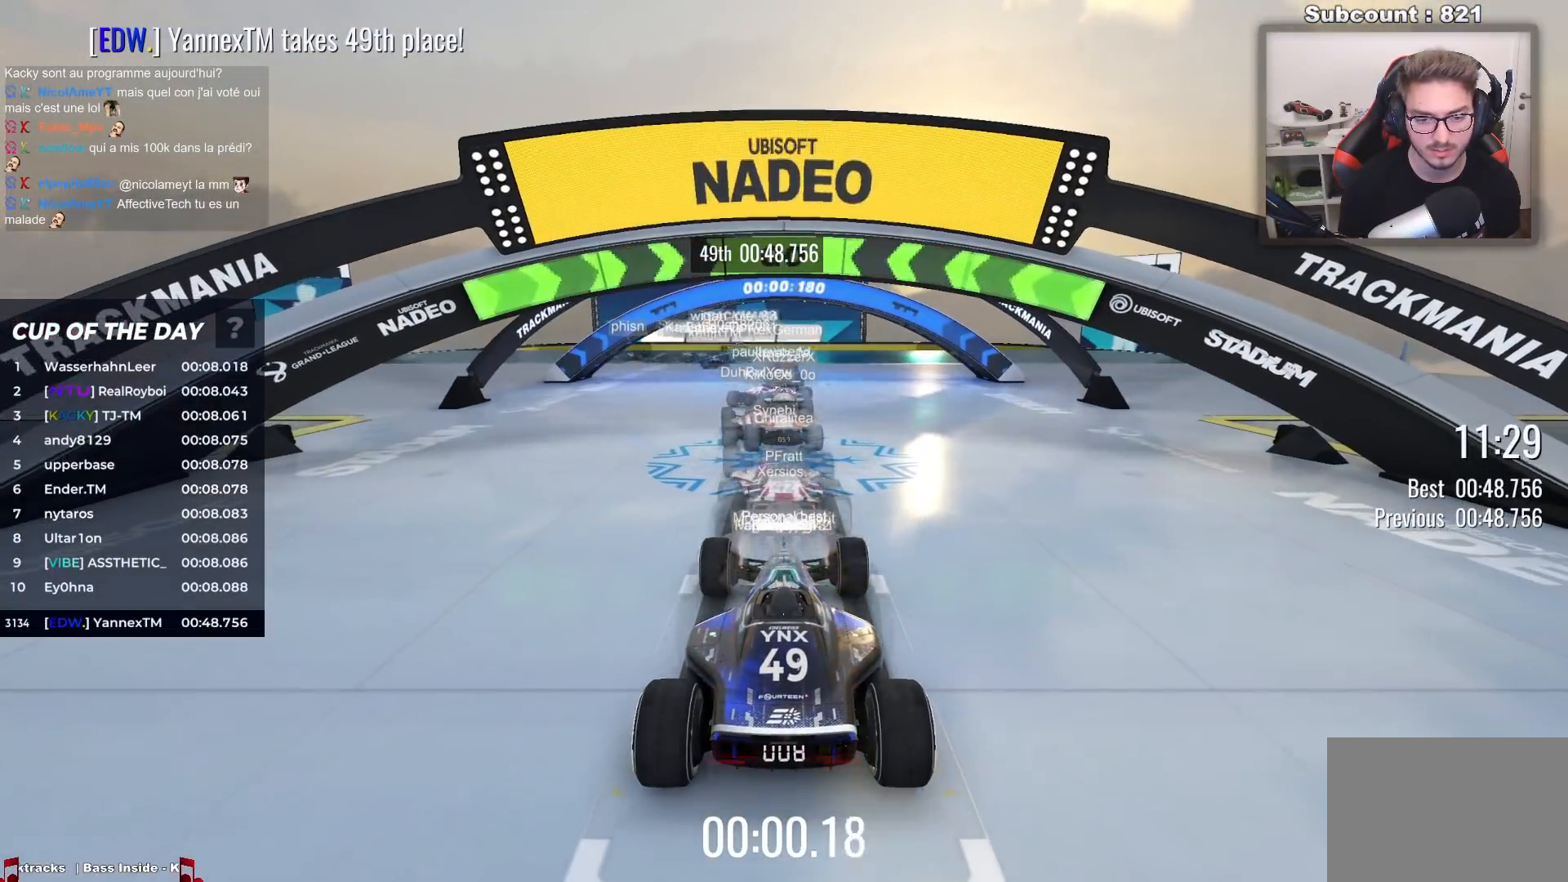
{"keys": ["up"], "events": [[217, "left", "down"], [300, "left", "up"]]}
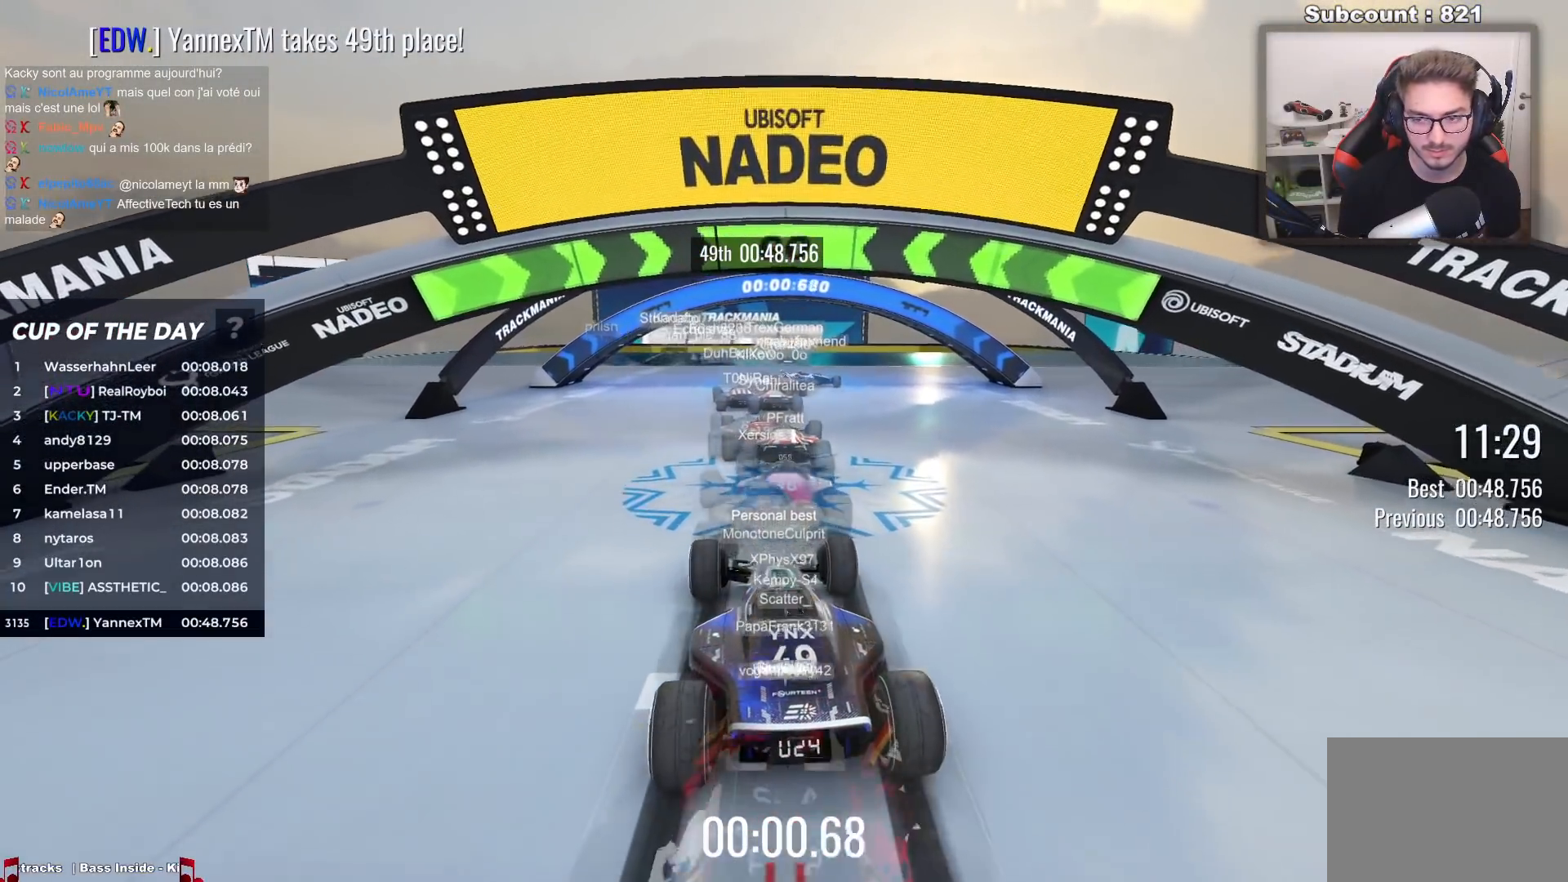
{"keys": ["up"], "events": []}
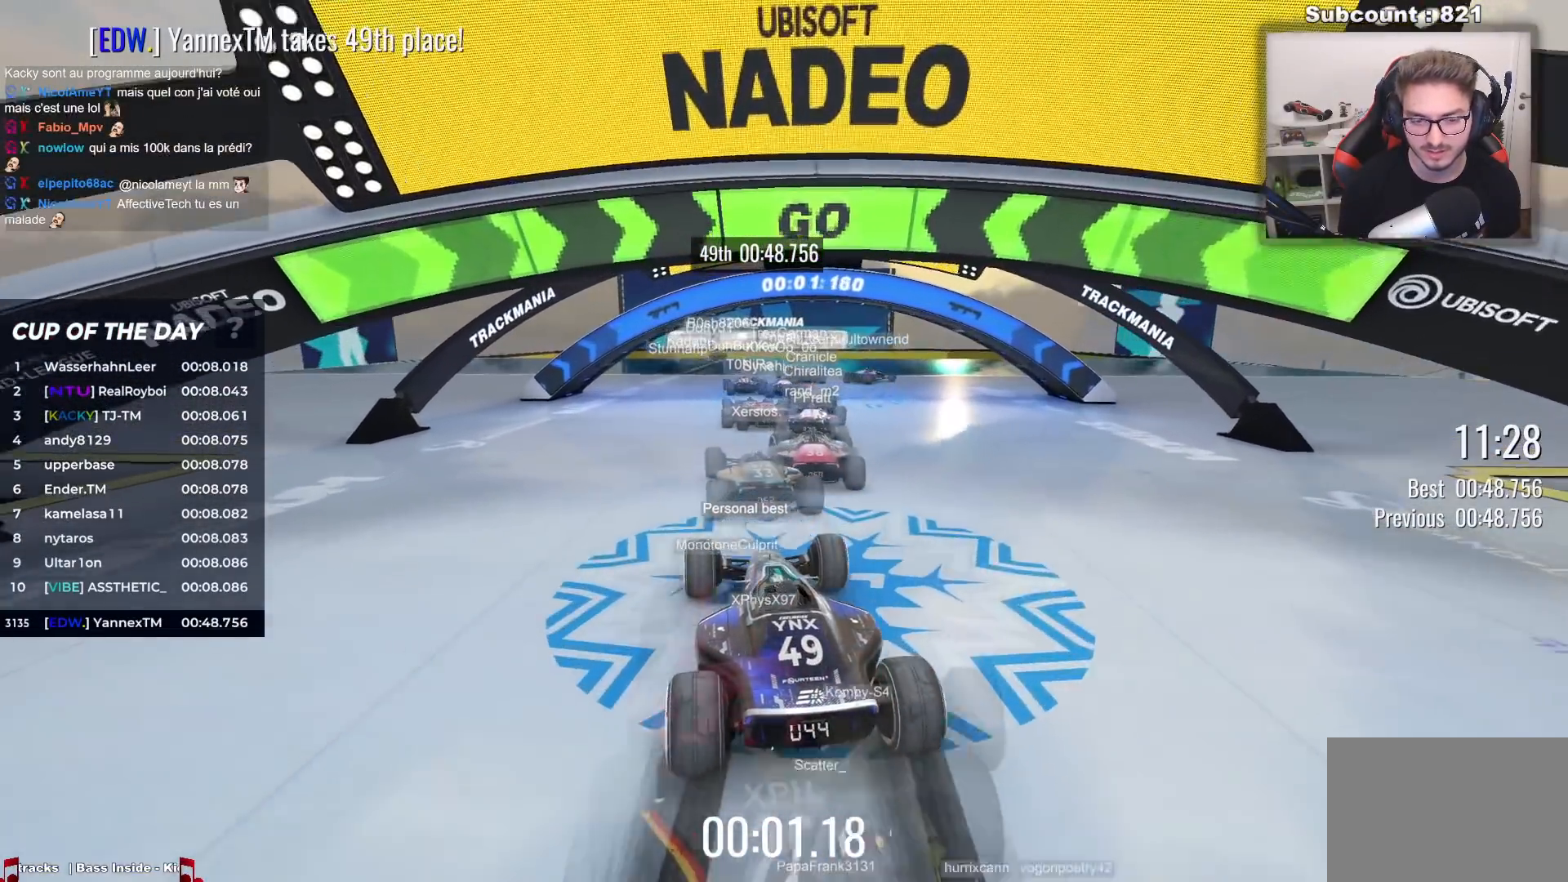
{"keys": ["up"], "events": []}
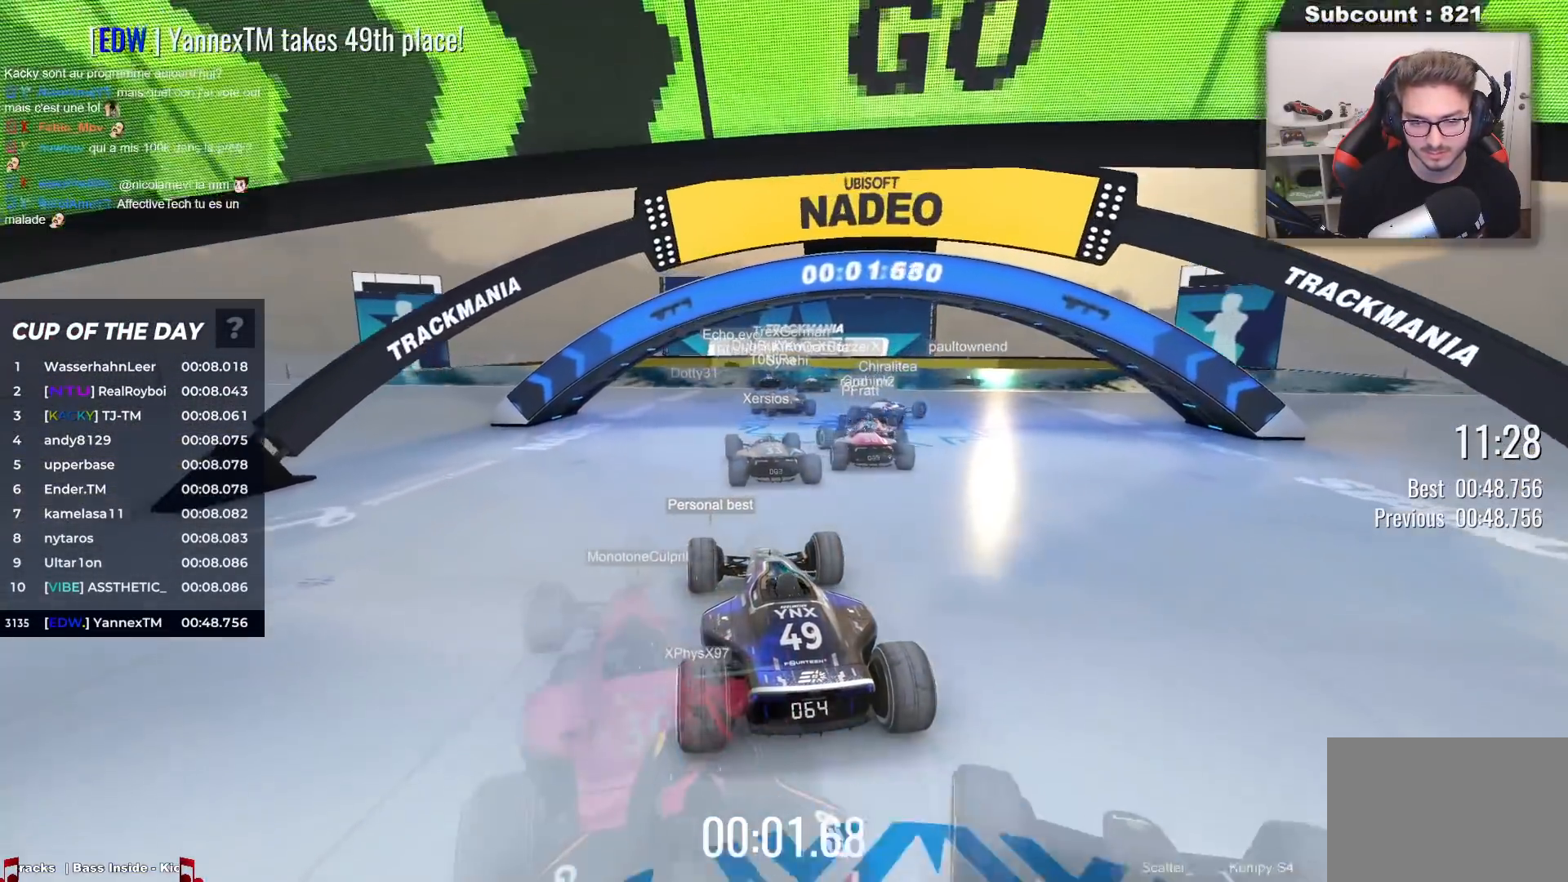
{"keys": ["up"], "events": [[83, "right", "down"], [117, "right", "up"]]}
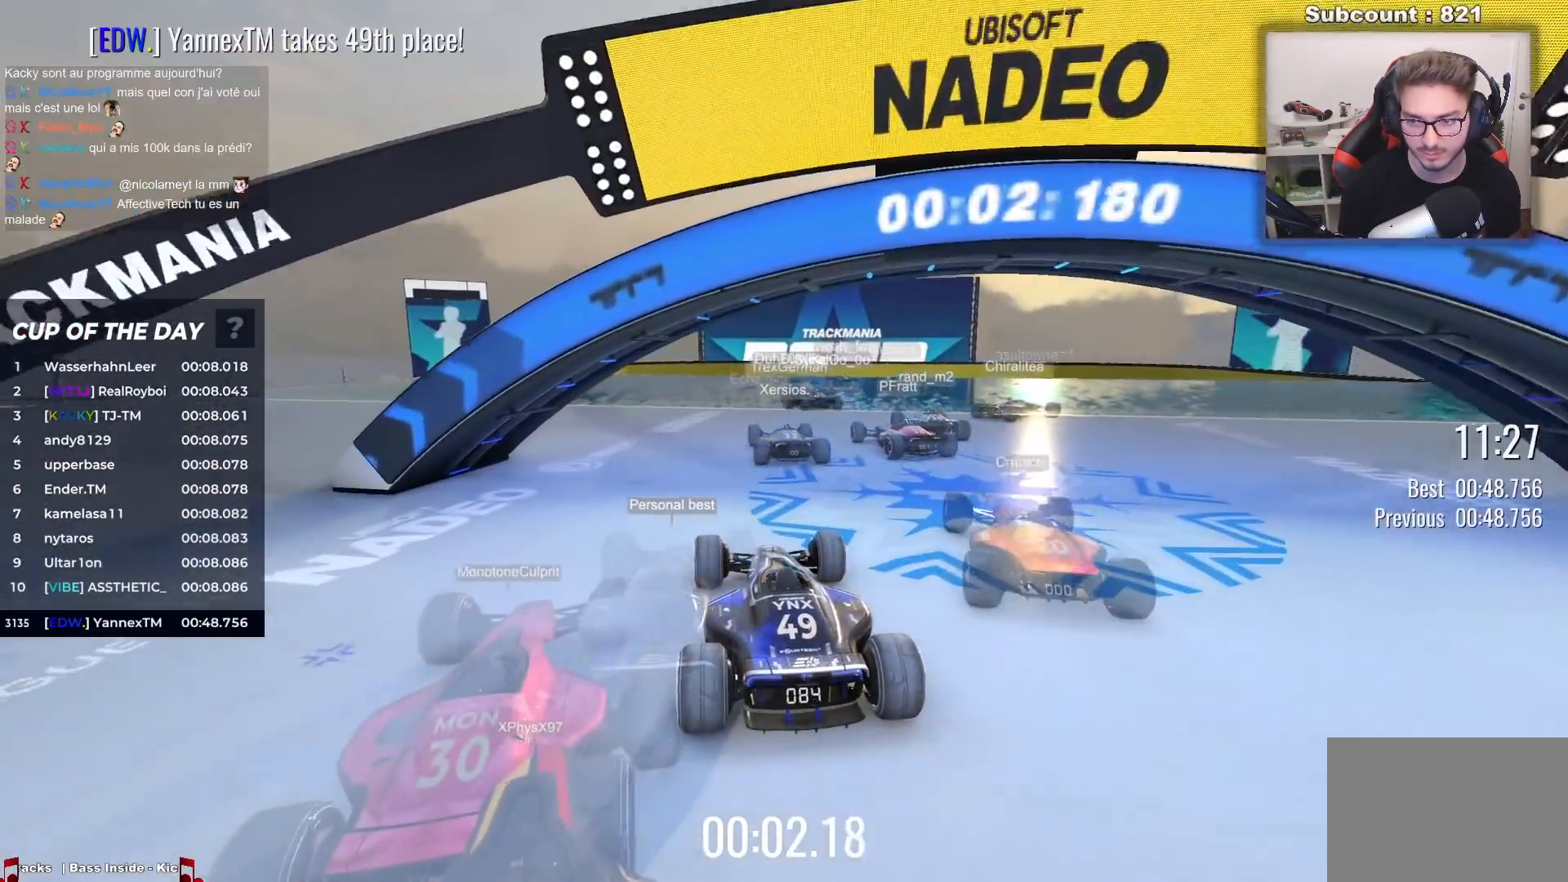
{"keys": ["up"], "events": [[67, "right", "down"], [117, "right", "up"]]}
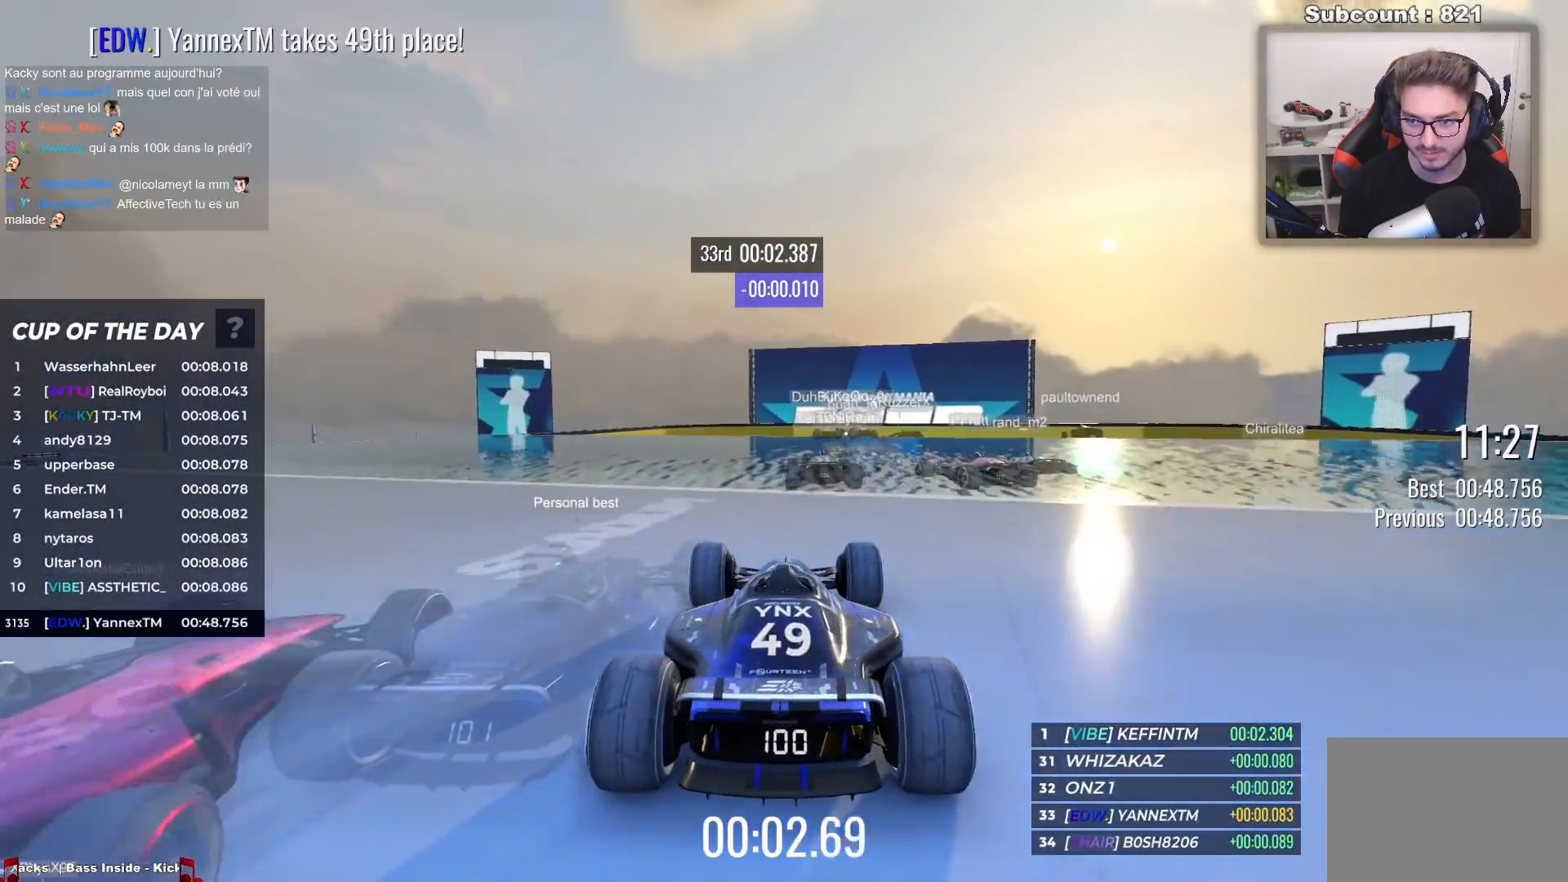
{"keys": ["up"], "events": []}